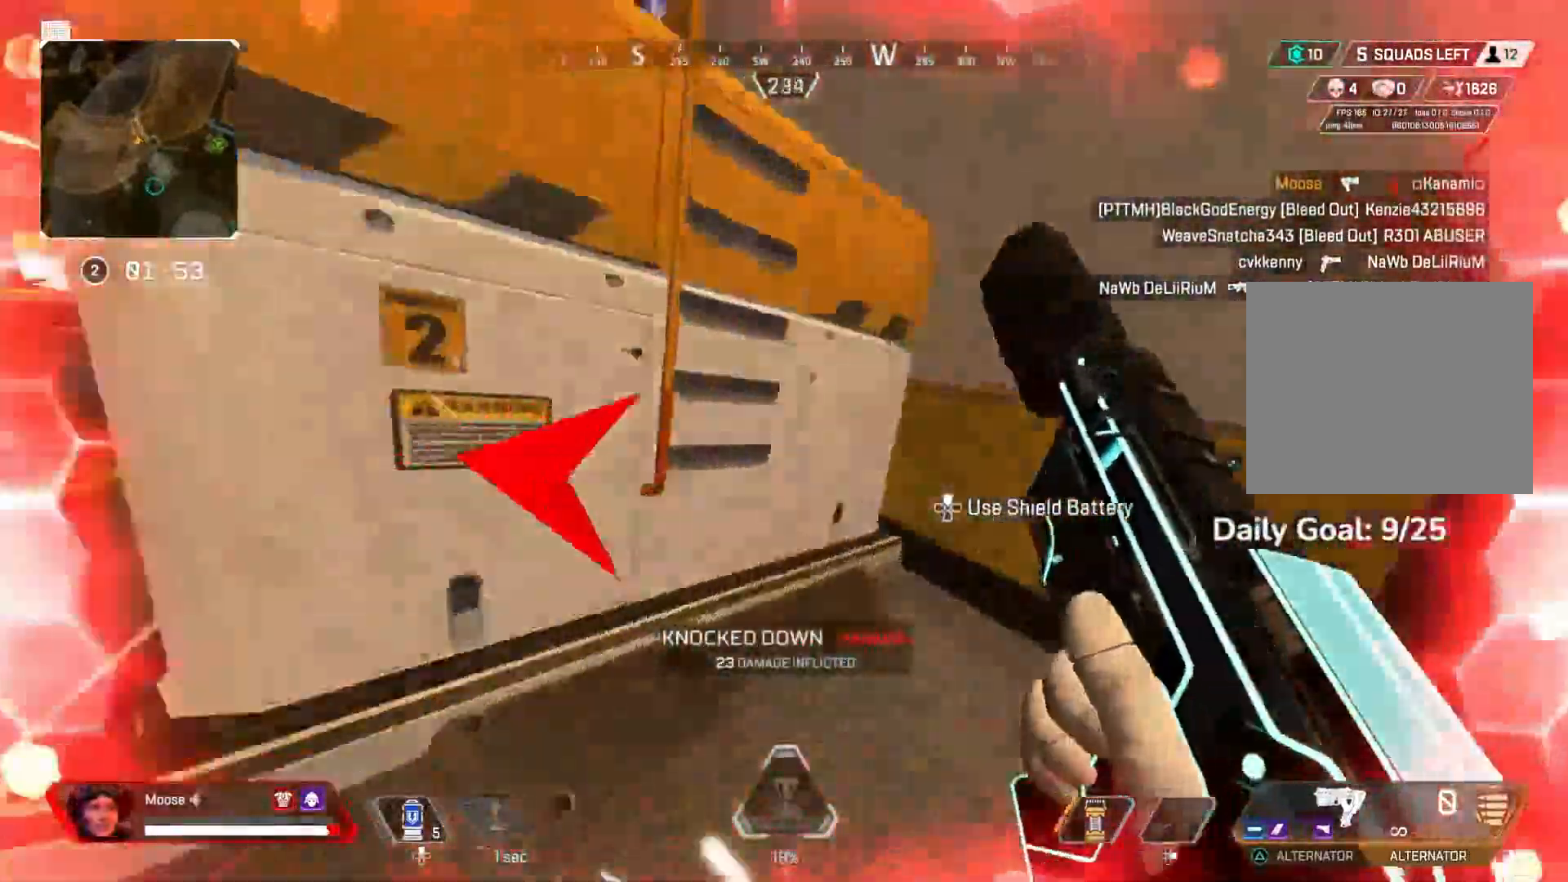
Gameplay with a controller (PlayStation layout); each line is a JSON object with the inputs held at the frame after it. "events" lists button and stick changes between this image and that frame as [ms after this image, input, new state], when the widget could be followed in between.
{"buttons": [], "left_stick": "left", "right_stick": "center", "events": [[33, "left_stick", "up-right"], [67, "CIRCLE", "down"], [150, "right_stick", "center"], [183, "CIRCLE", "up"], [433, "left_stick", "left"]]}
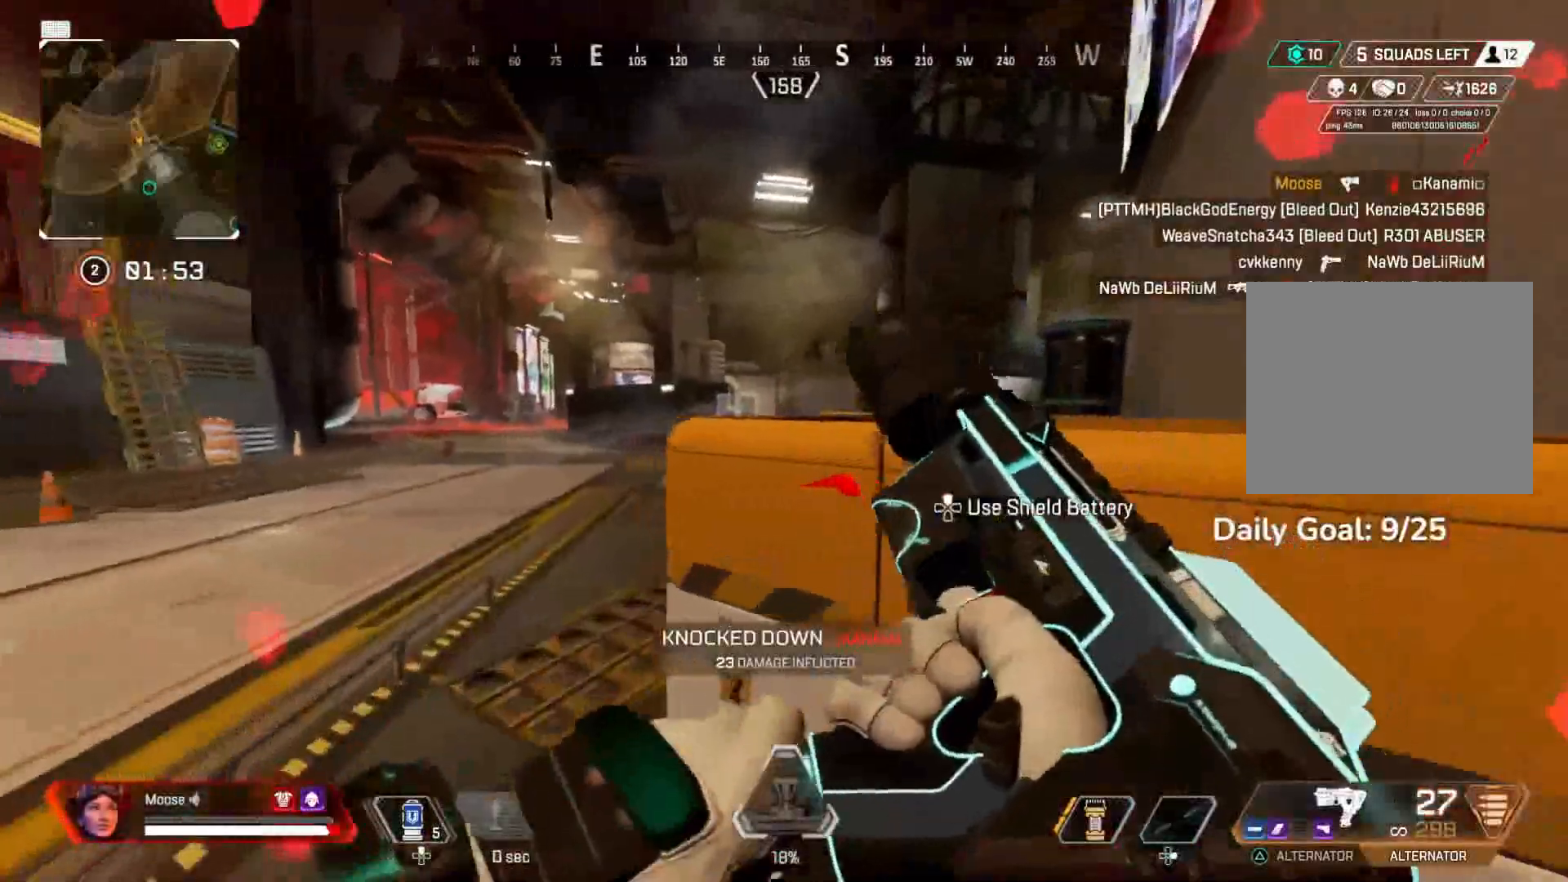
{"buttons": ["CROSS", "CIRCLE", "L2", "R2"], "left_stick": "right", "right_stick": "center", "events": [[217, "L2", "down"], [300, "R2", "down"], [400, "CIRCLE", "down"], [400, "left_stick", "right"], [483, "CROSS", "down"]]}
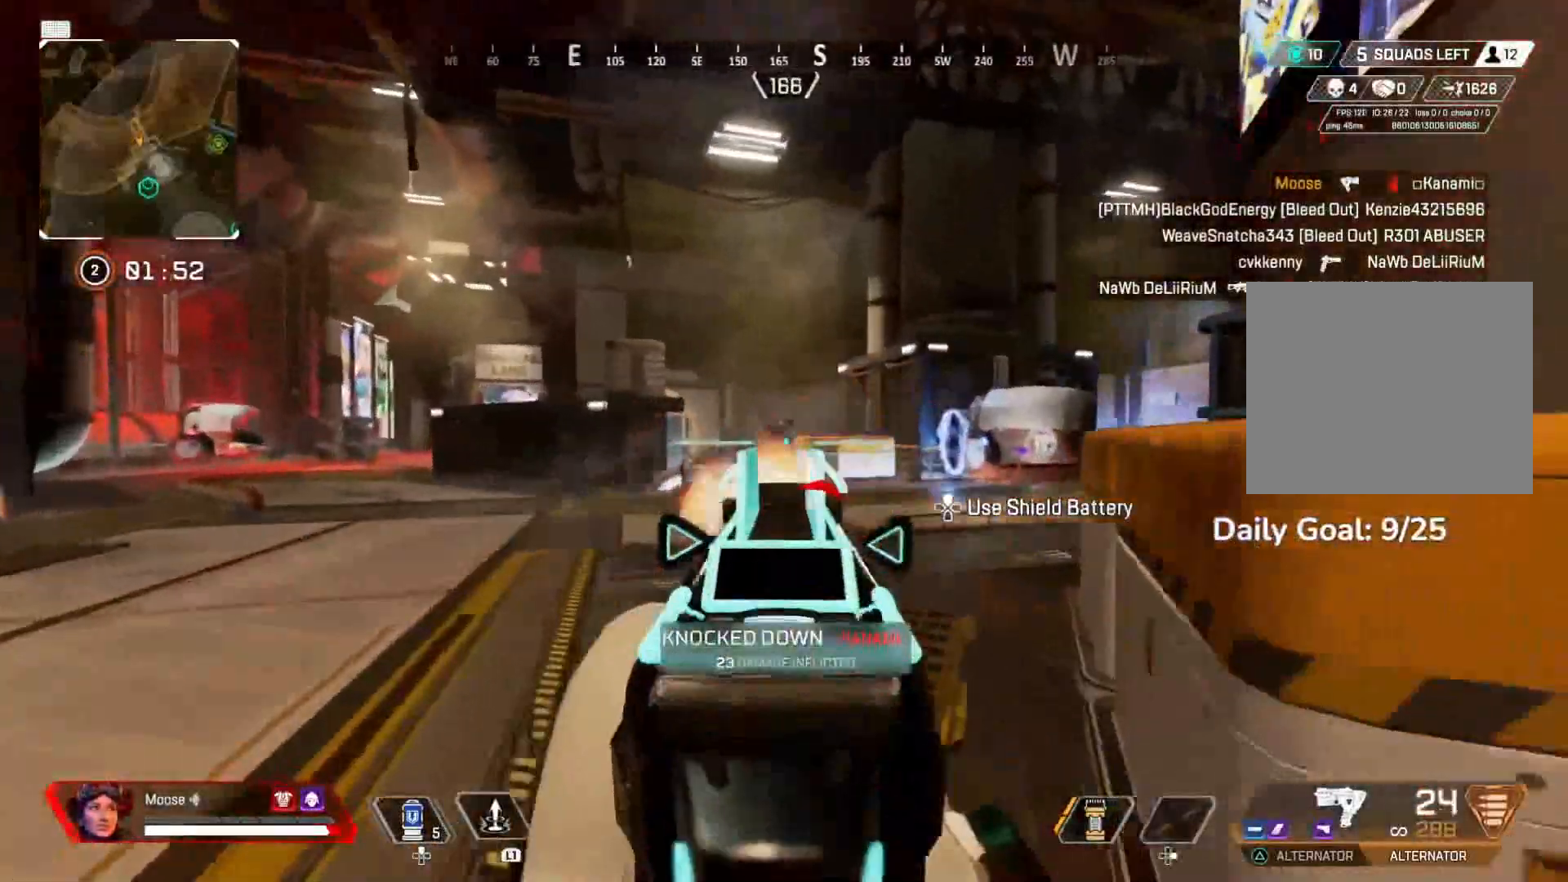
{"buttons": ["L2", "R2"], "left_stick": "left", "right_stick": "center", "events": [[33, "CIRCLE", "up"], [133, "CROSS", "up"], [167, "CIRCLE", "down"], [167, "left_stick", "left"], [267, "CROSS", "down"], [267, "right_stick", "down-right"], [317, "CIRCLE", "up"], [333, "CROSS", "up"], [417, "right_stick", "center"]]}
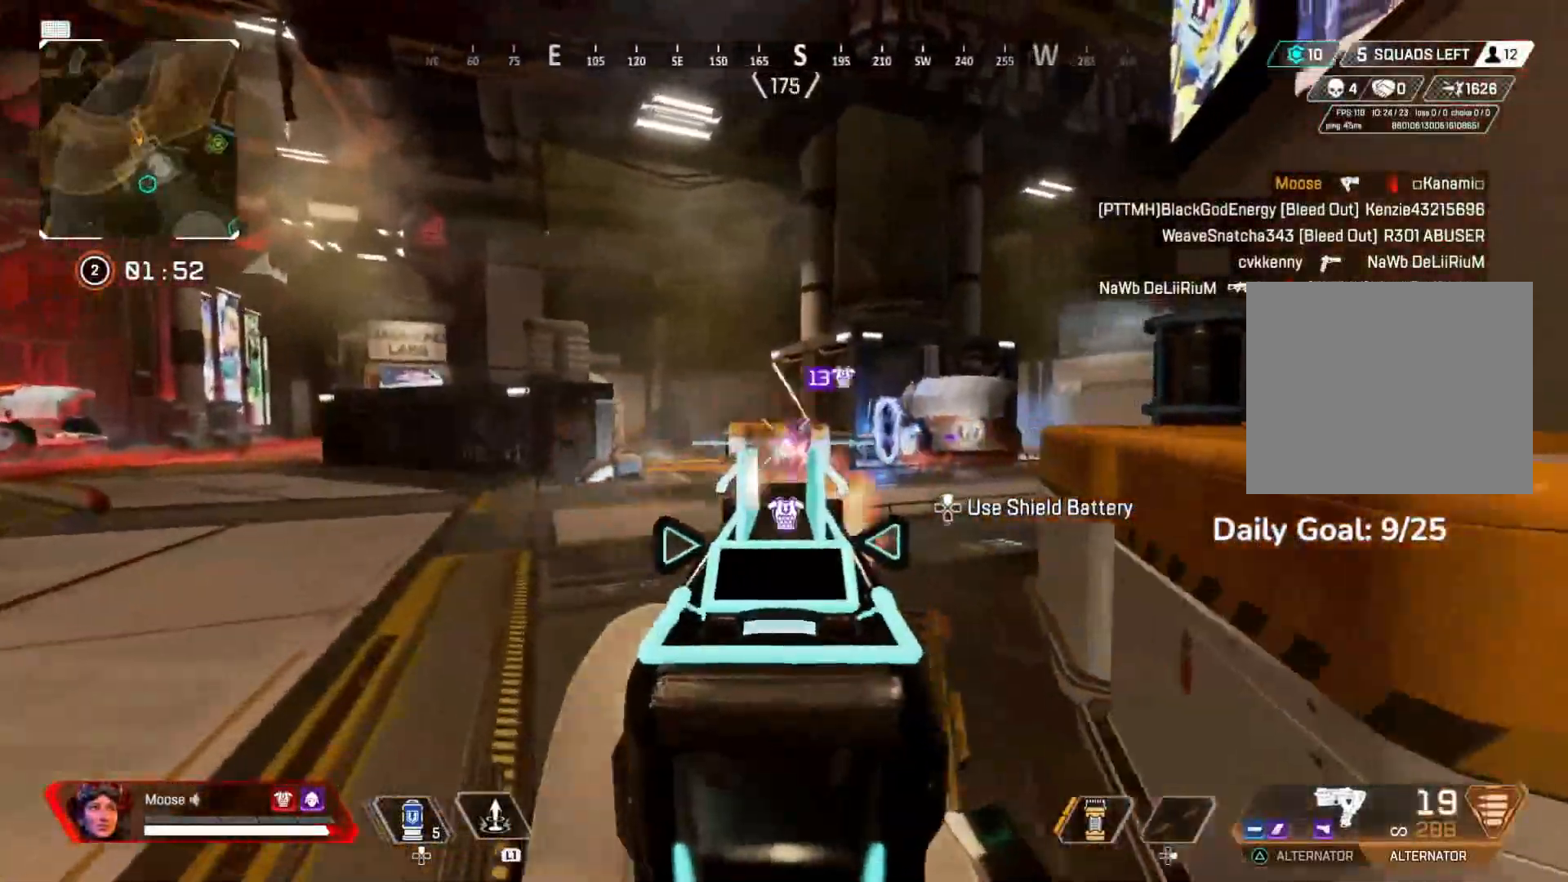
{"buttons": ["CROSS", "L2", "R2"], "left_stick": "up-left", "right_stick": "right", "events": [[17, "CIRCLE", "down"], [33, "left_stick", "up"], [83, "left_stick", "right"], [117, "CIRCLE", "up"], [117, "CROSS", "down"], [217, "CROSS", "up"], [317, "left_stick", "up-left"], [367, "CIRCLE", "down"], [383, "right_stick", "right"], [483, "CIRCLE", "up"], [483, "CROSS", "down"]]}
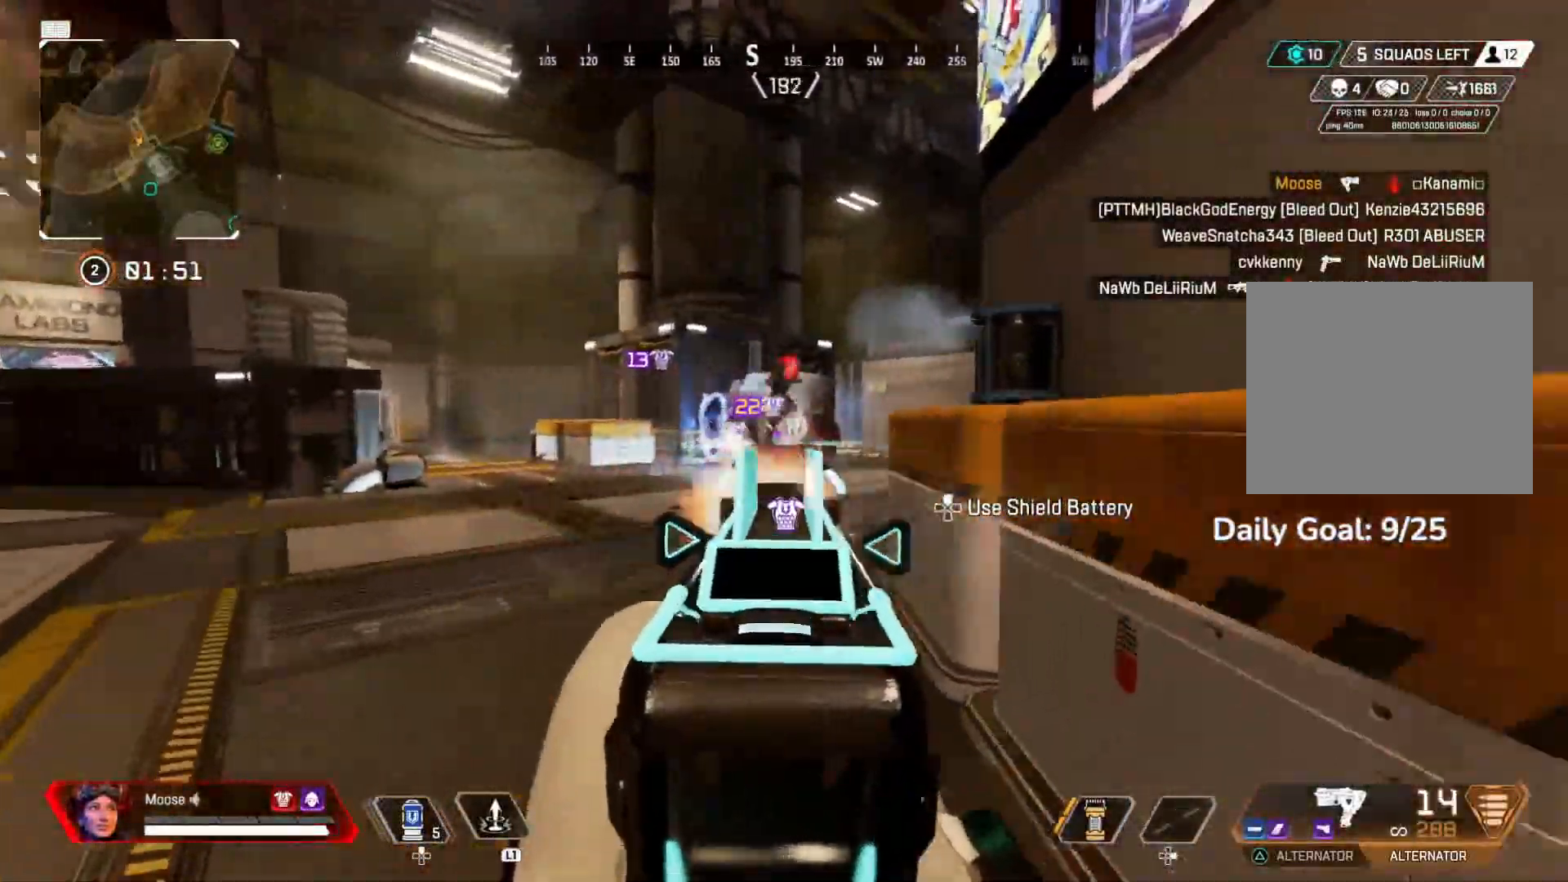
{"buttons": ["CIRCLE", "L2", "R2"], "left_stick": "down-right", "right_stick": "down-right", "events": [[100, "CROSS", "up"], [117, "right_stick", "up-right"], [200, "CIRCLE", "down"], [283, "CROSS", "down"], [317, "CIRCLE", "up"], [317, "left_stick", "center"], [367, "right_stick", "down-right"], [450, "CROSS", "up"], [500, "CIRCLE", "down"], [500, "left_stick", "down-right"]]}
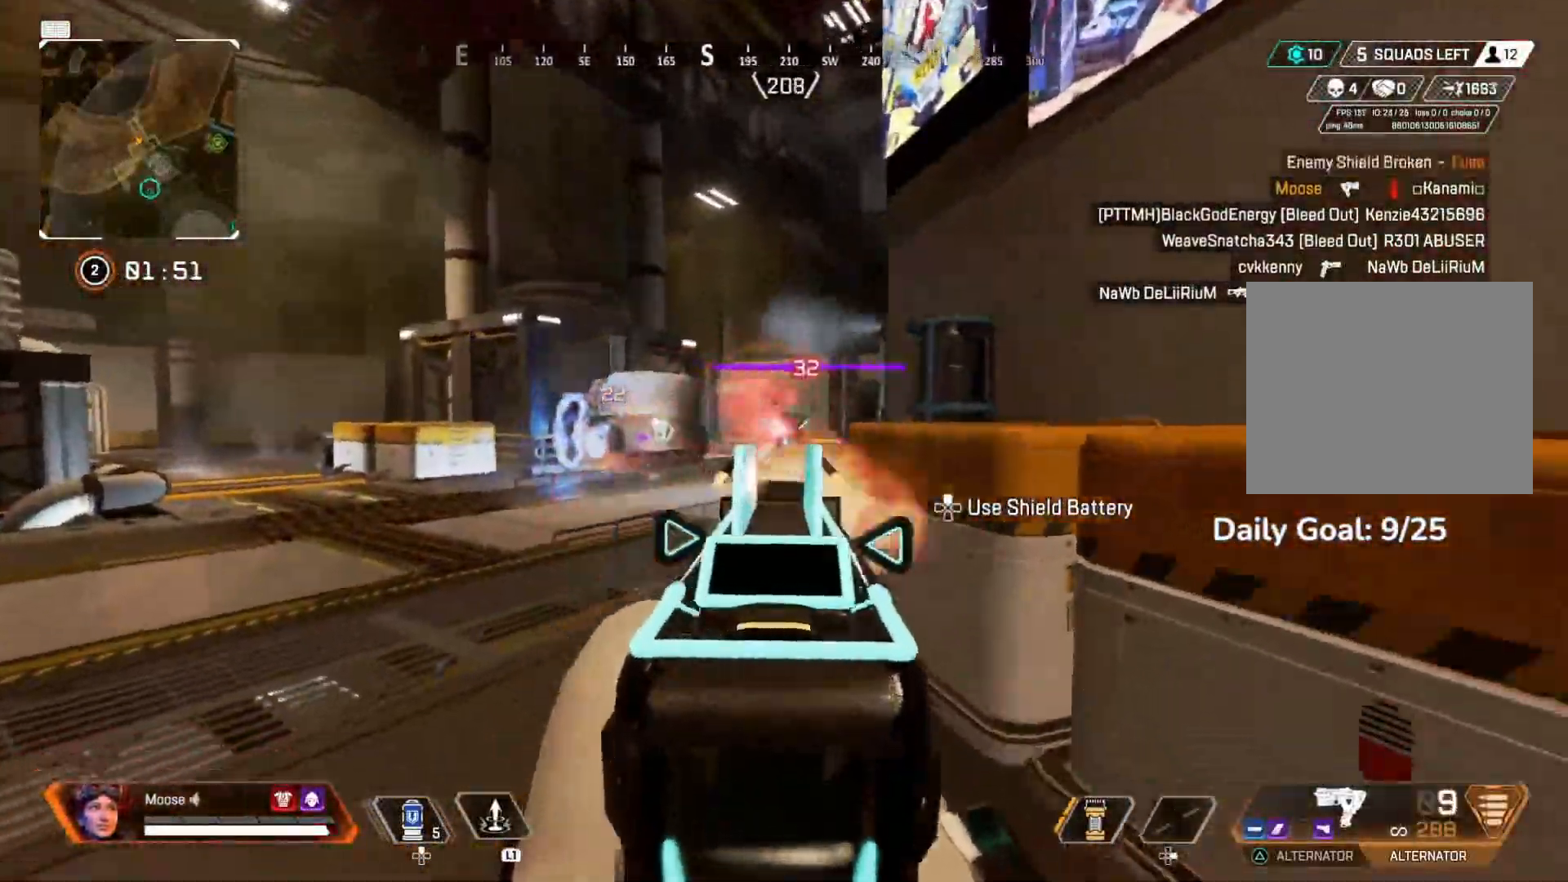
{"buttons": ["L2", "R2"], "left_stick": "center", "right_stick": "center", "events": [[33, "right_stick", "center"], [100, "CROSS", "down"], [117, "CIRCLE", "up"], [183, "left_stick", "center"], [233, "CROSS", "up"], [233, "left_stick", "left"], [500, "left_stick", "center"]]}
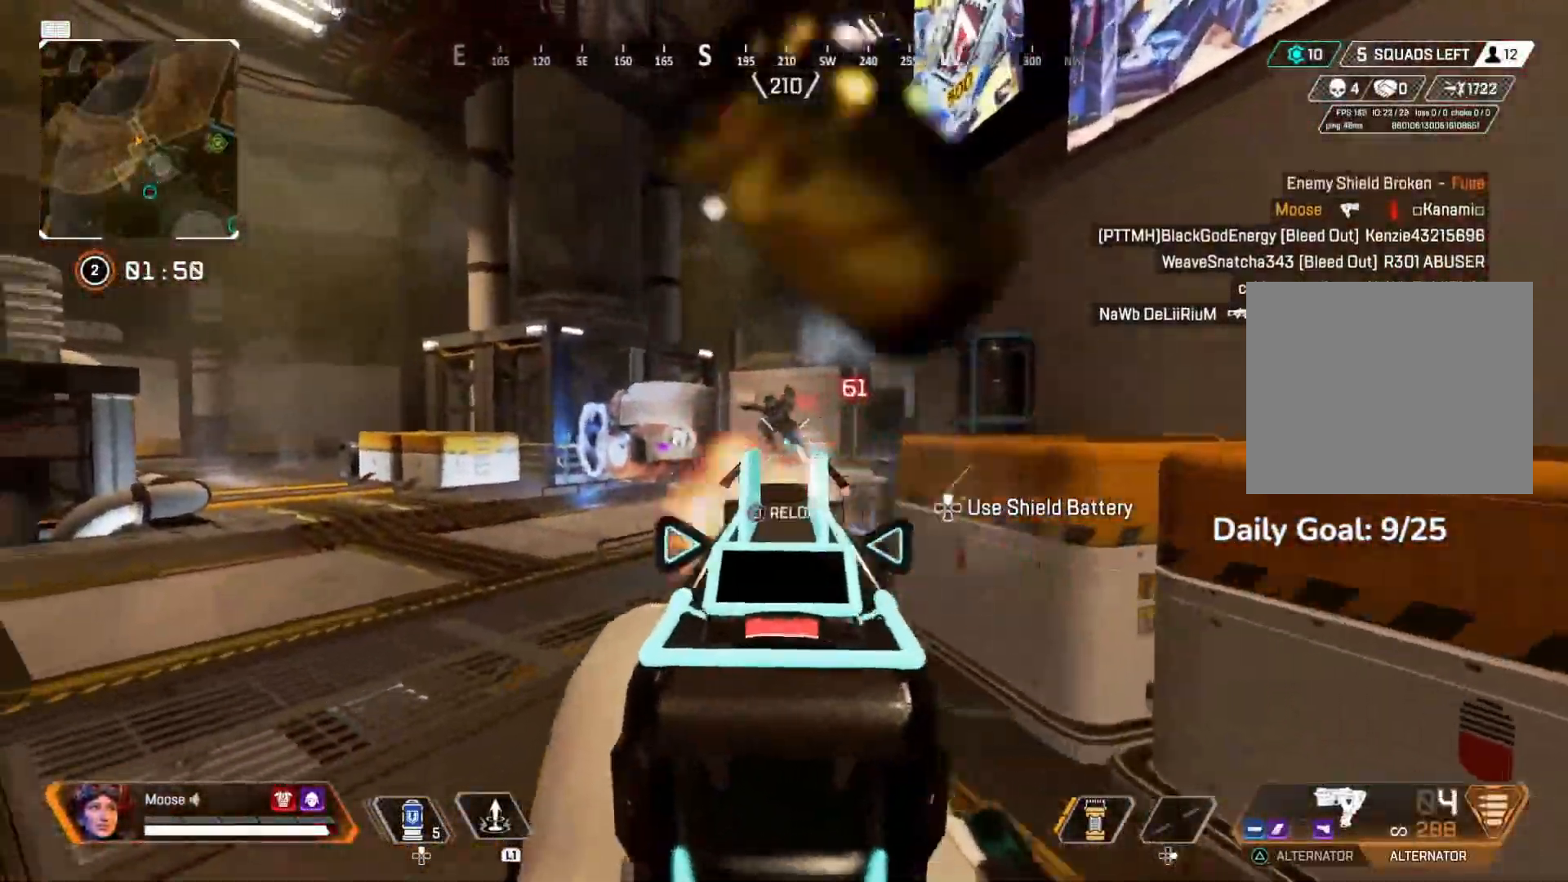
{"buttons": [], "left_stick": "right", "right_stick": "right", "events": [[17, "left_stick", "right"], [50, "right_stick", "up-left"], [117, "CIRCLE", "down"], [183, "right_stick", "center"], [233, "CROSS", "down"], [250, "CIRCLE", "up"], [250, "right_stick", "down"], [383, "CROSS", "up"], [383, "right_stick", "center"], [433, "L2", "up"], [433, "R2", "up"], [433, "right_stick", "down-right"], [483, "right_stick", "right"]]}
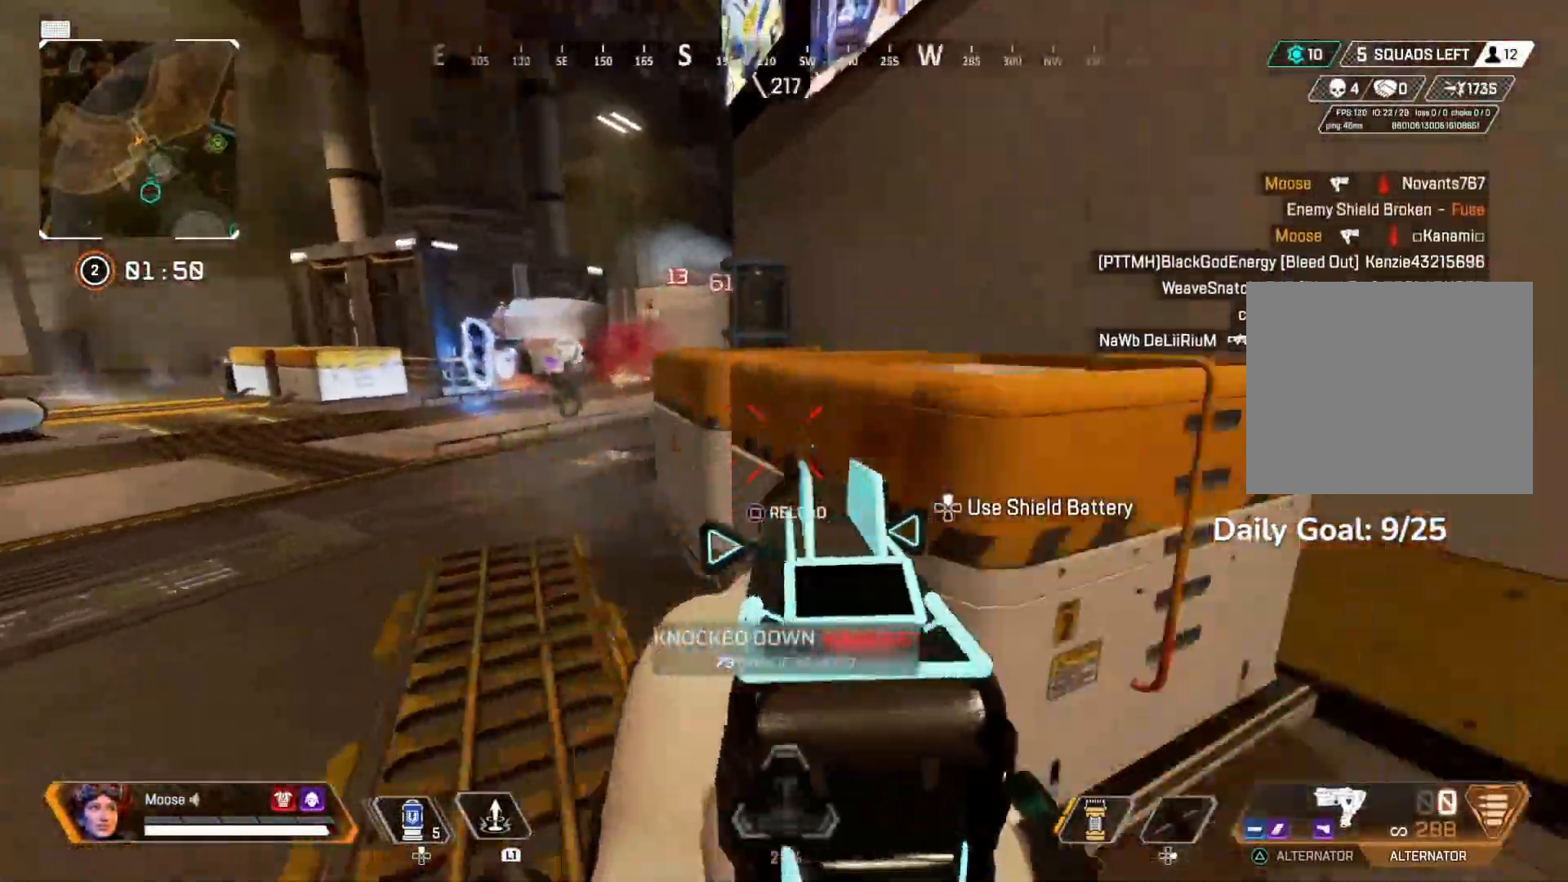
{"buttons": [], "left_stick": "up", "right_stick": "center", "events": [[100, "left_stick", "up"], [200, "right_stick", "center"], [283, "SQUARE", "down"], [333, "SQUARE", "up"]]}
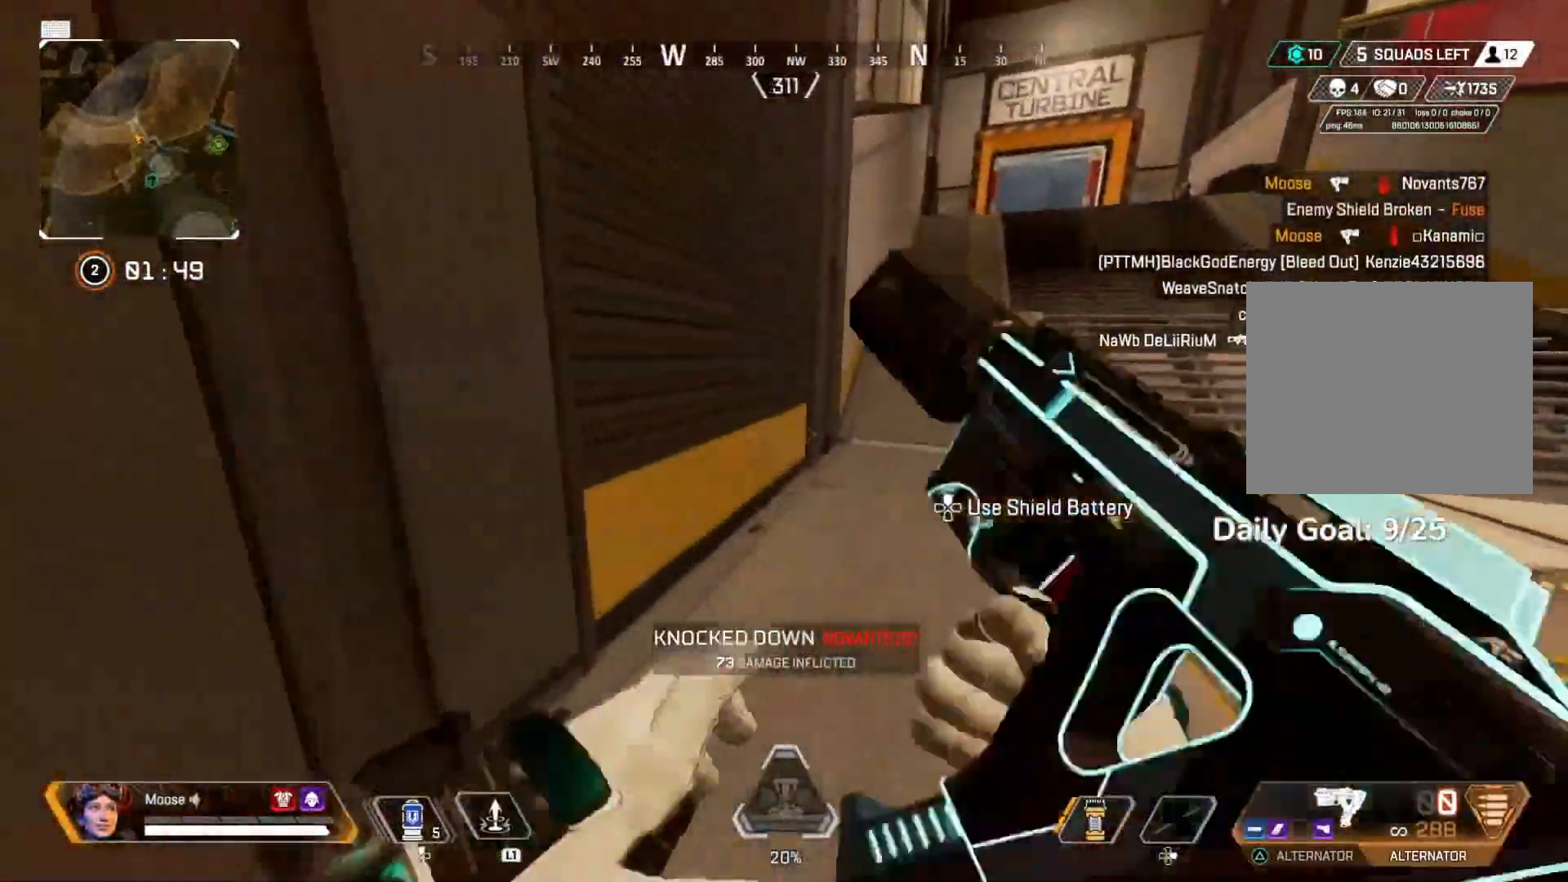
{"buttons": [], "left_stick": "up-left", "right_stick": "center", "events": [[67, "right_stick", "left"], [167, "left_stick", "left"], [300, "left_stick", "up-left"], [333, "right_stick", "center"]]}
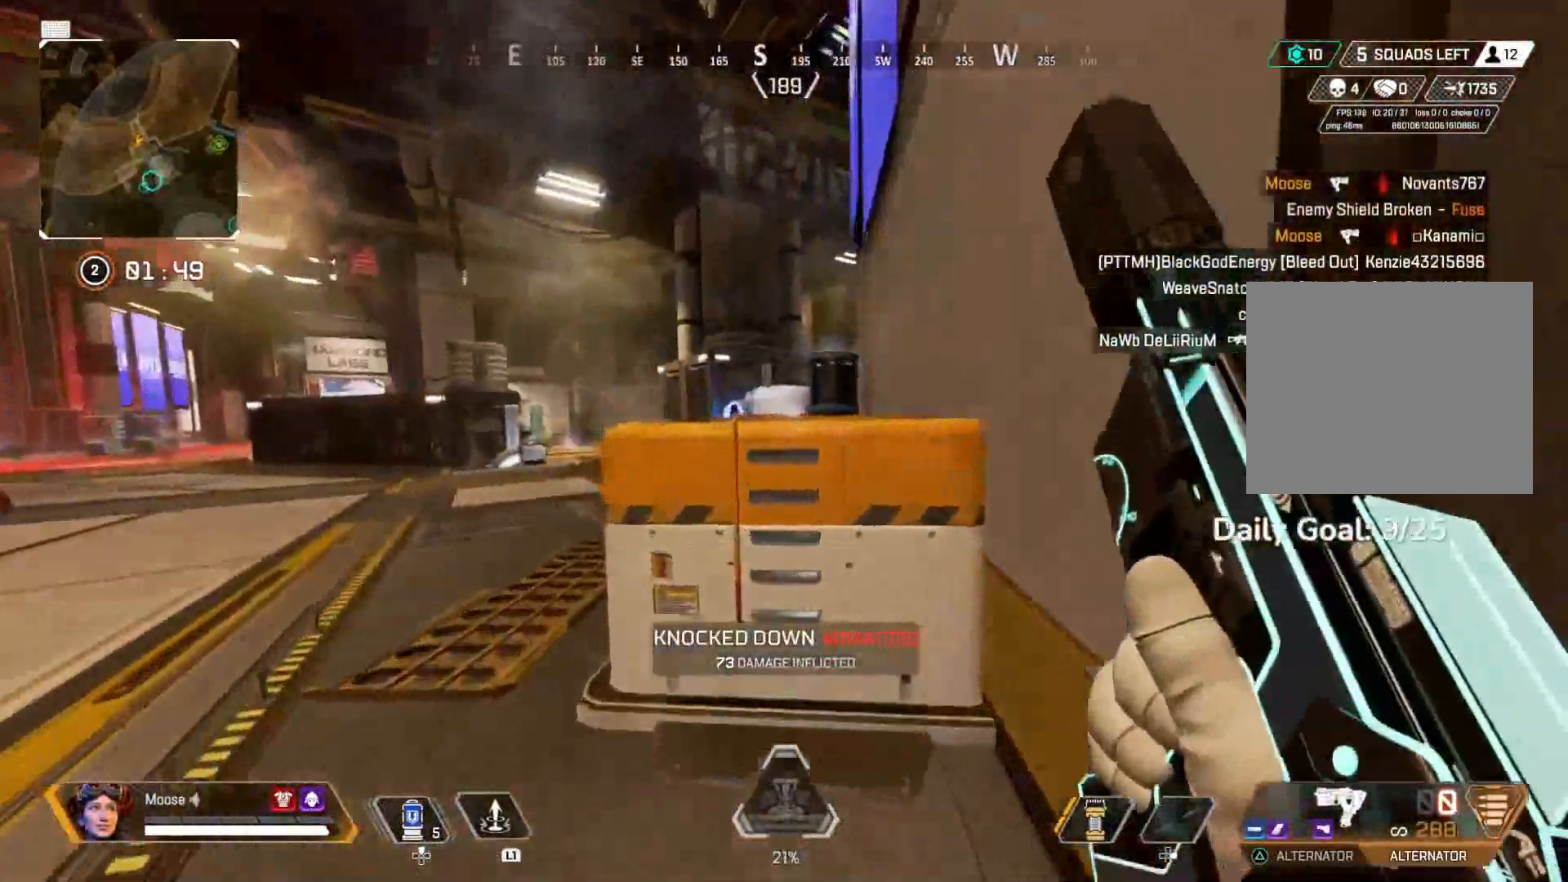
{"buttons": [], "left_stick": "up-left", "right_stick": "center", "events": []}
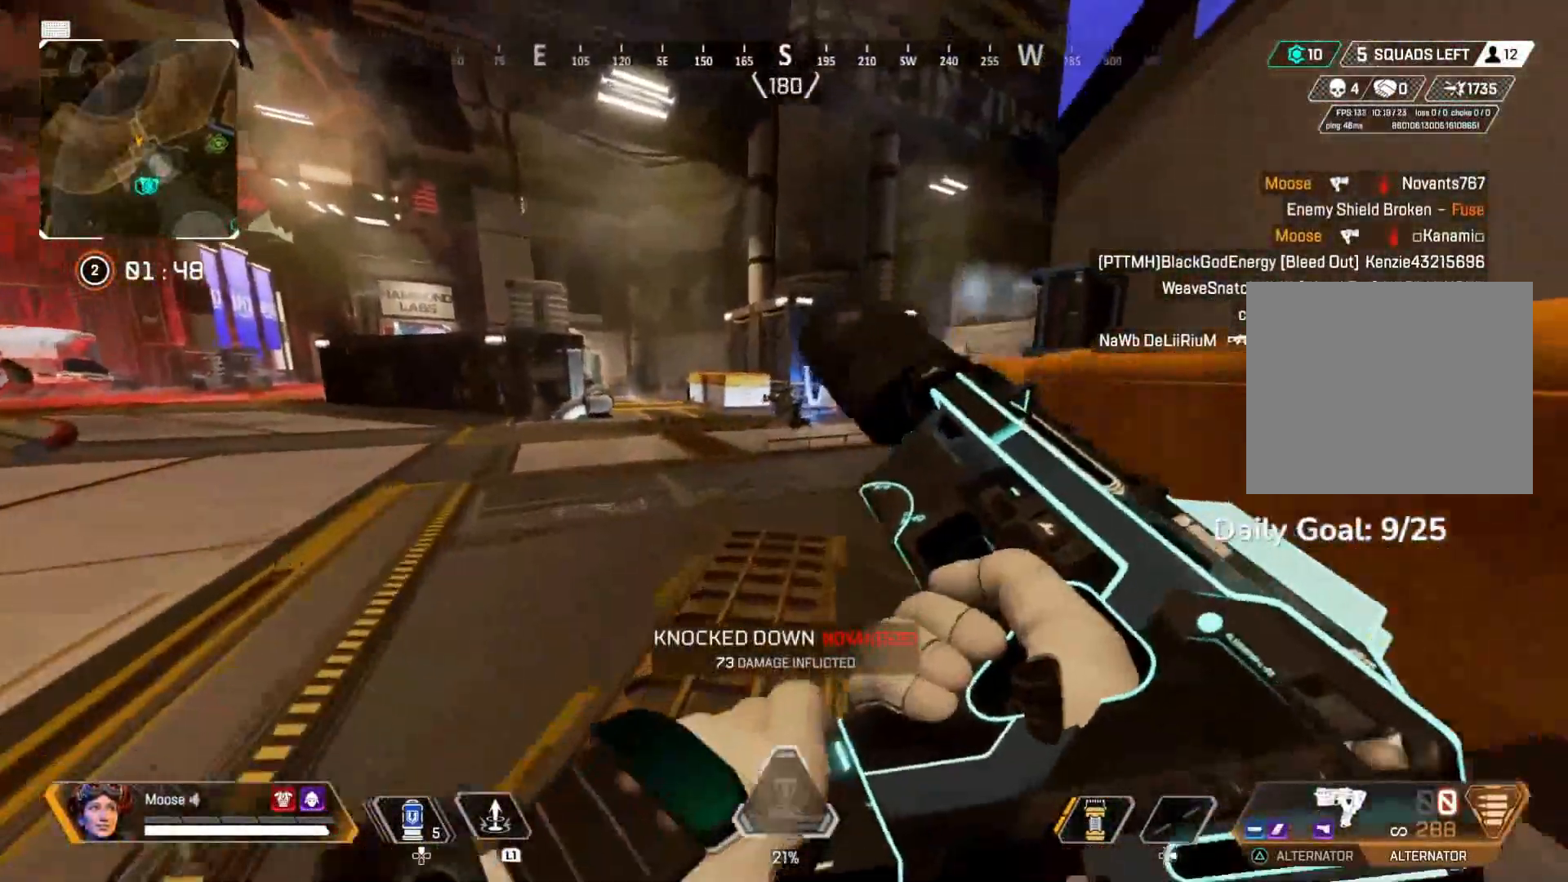
{"buttons": ["CROSS"], "left_stick": "up-left", "right_stick": "center", "events": [[267, "CIRCLE", "down"], [450, "CIRCLE", "up"], [500, "CROSS", "down"]]}
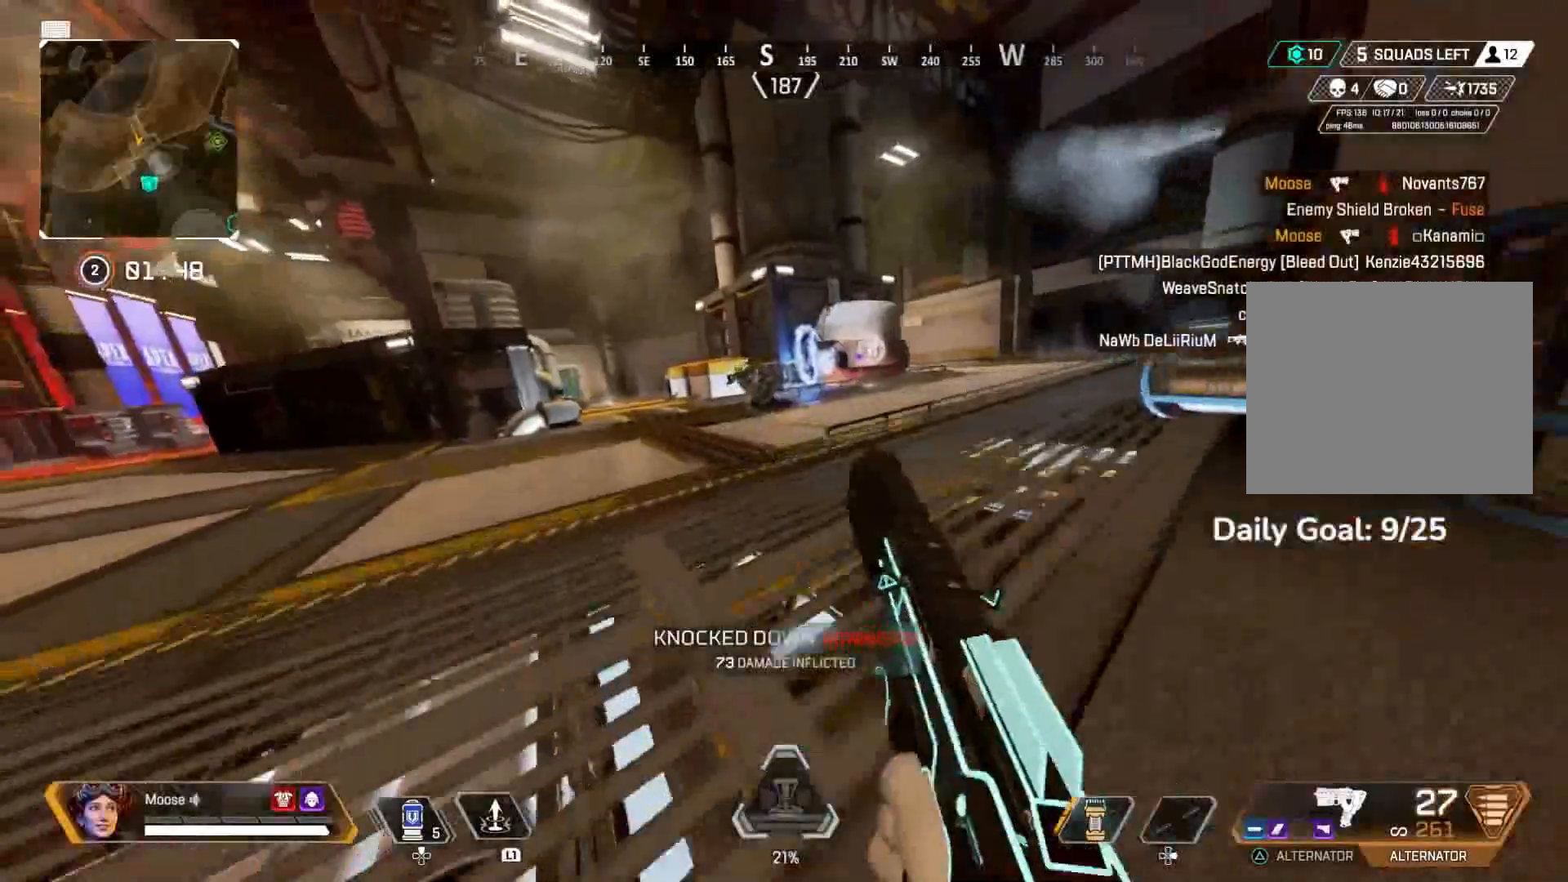
{"buttons": ["CIRCLE"], "left_stick": "up", "right_stick": "center", "events": [[67, "left_stick", "left"], [133, "CIRCLE", "down"], [133, "CROSS", "up"], [233, "CIRCLE", "up"], [417, "CIRCLE", "down"], [467, "left_stick", "up"]]}
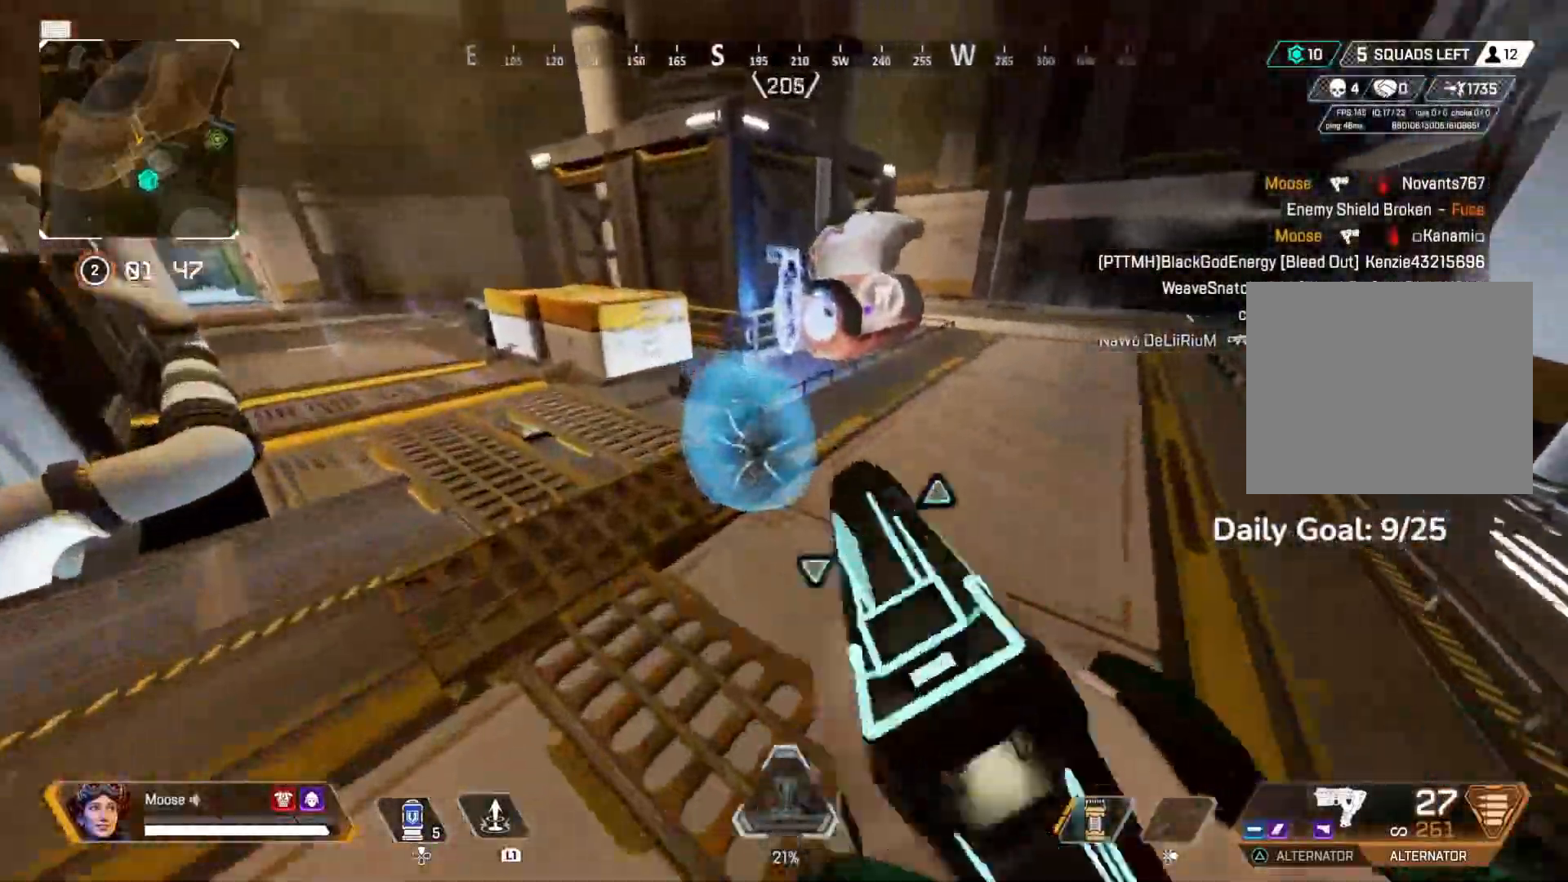
{"buttons": [], "left_stick": "up", "right_stick": "center", "events": [[17, "CIRCLE", "up"]]}
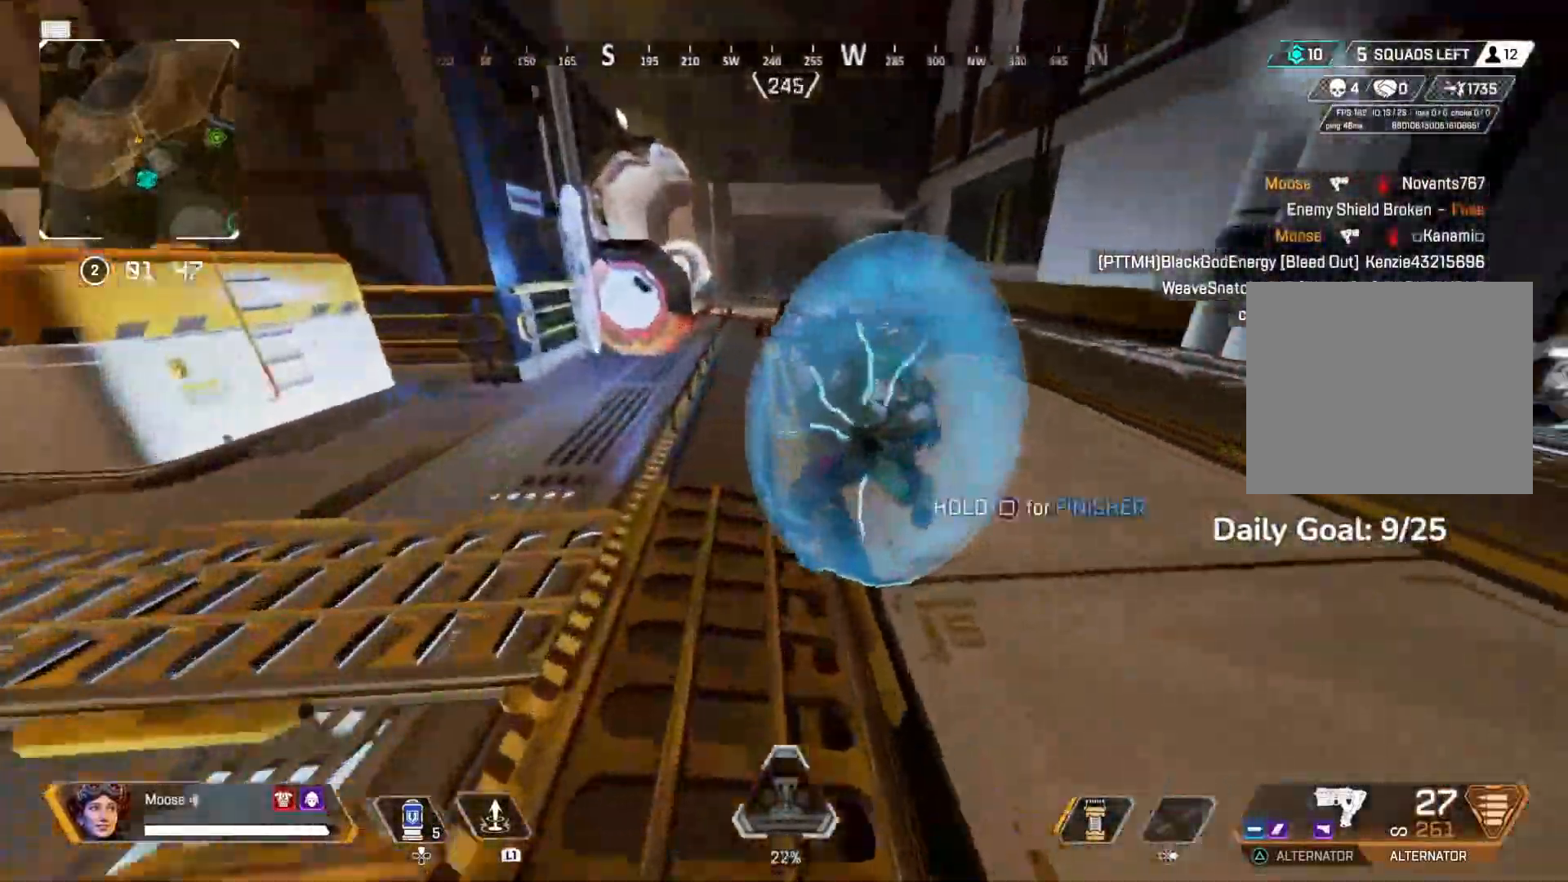
{"buttons": ["R2"], "left_stick": "up-right", "right_stick": "left", "events": [[250, "left_stick", "up-right"], [467, "right_stick", "left"], [500, "R2", "down"]]}
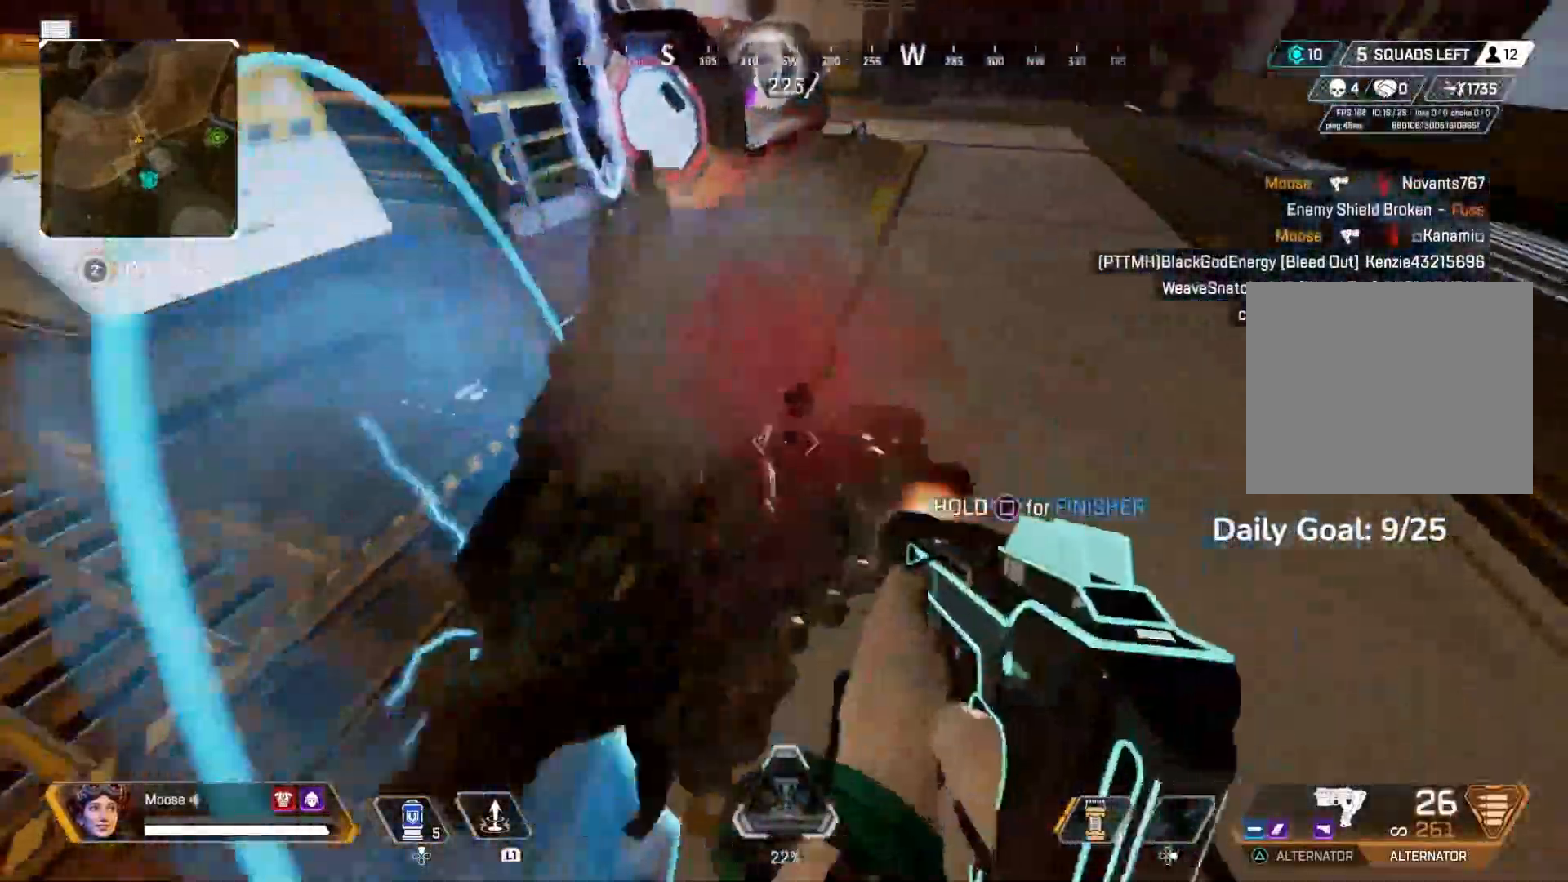
{"buttons": ["R2"], "left_stick": "right", "right_stick": "left", "events": [[83, "CIRCLE", "down"], [250, "CROSS", "down"], [267, "CIRCLE", "up"], [300, "left_stick", "right"], [350, "CROSS", "up"]]}
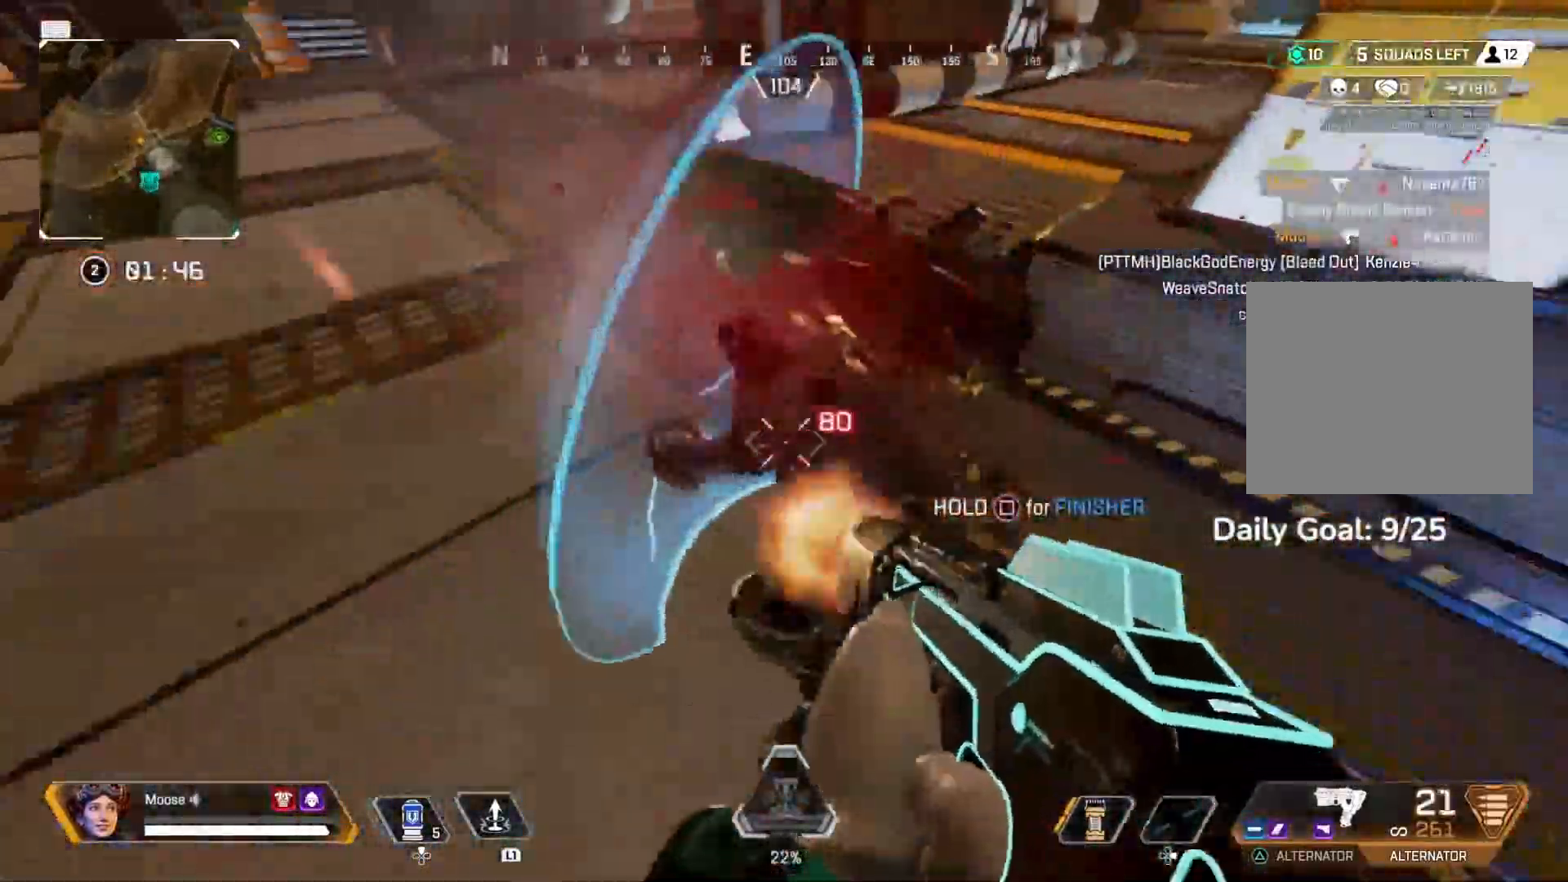
{"buttons": [], "left_stick": "down-right", "right_stick": "left", "events": [[150, "right_stick", "center"], [333, "R2", "up"], [333, "right_stick", "left"], [350, "CIRCLE", "down"], [483, "CIRCLE", "up"], [500, "left_stick", "down-right"]]}
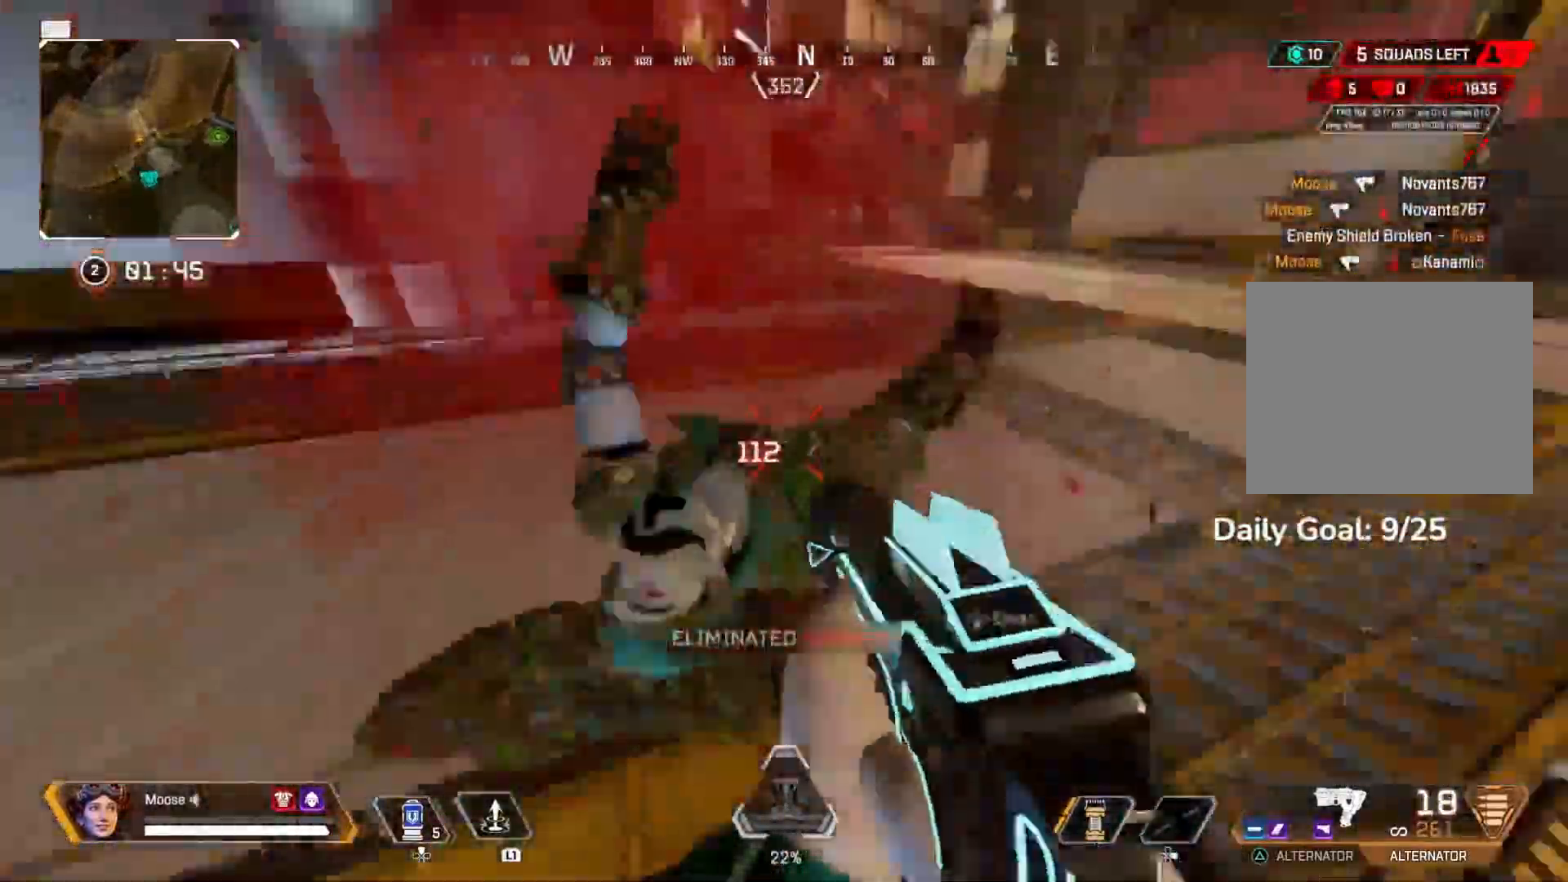
{"buttons": [], "left_stick": "down-left", "right_stick": "center", "events": [[117, "CIRCLE", "down"], [200, "right_stick", "center"], [217, "CIRCLE", "up"], [283, "SQUARE", "down"], [367, "left_stick", "down-left"], [500, "SQUARE", "up"]]}
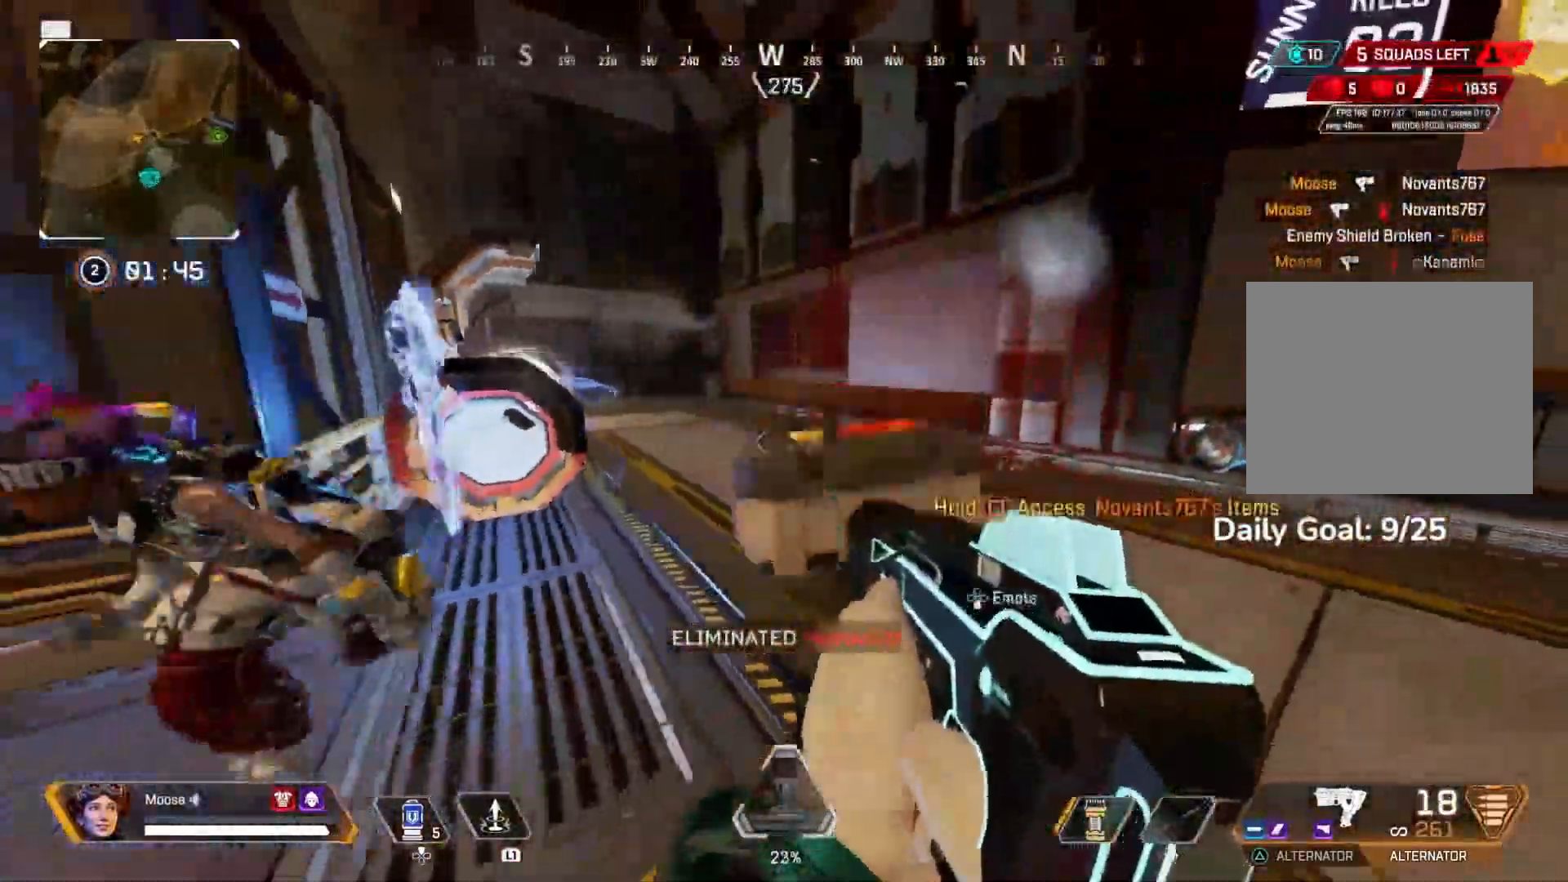
{"buttons": ["CROSS", "R2"], "left_stick": "down-right", "right_stick": "left"}
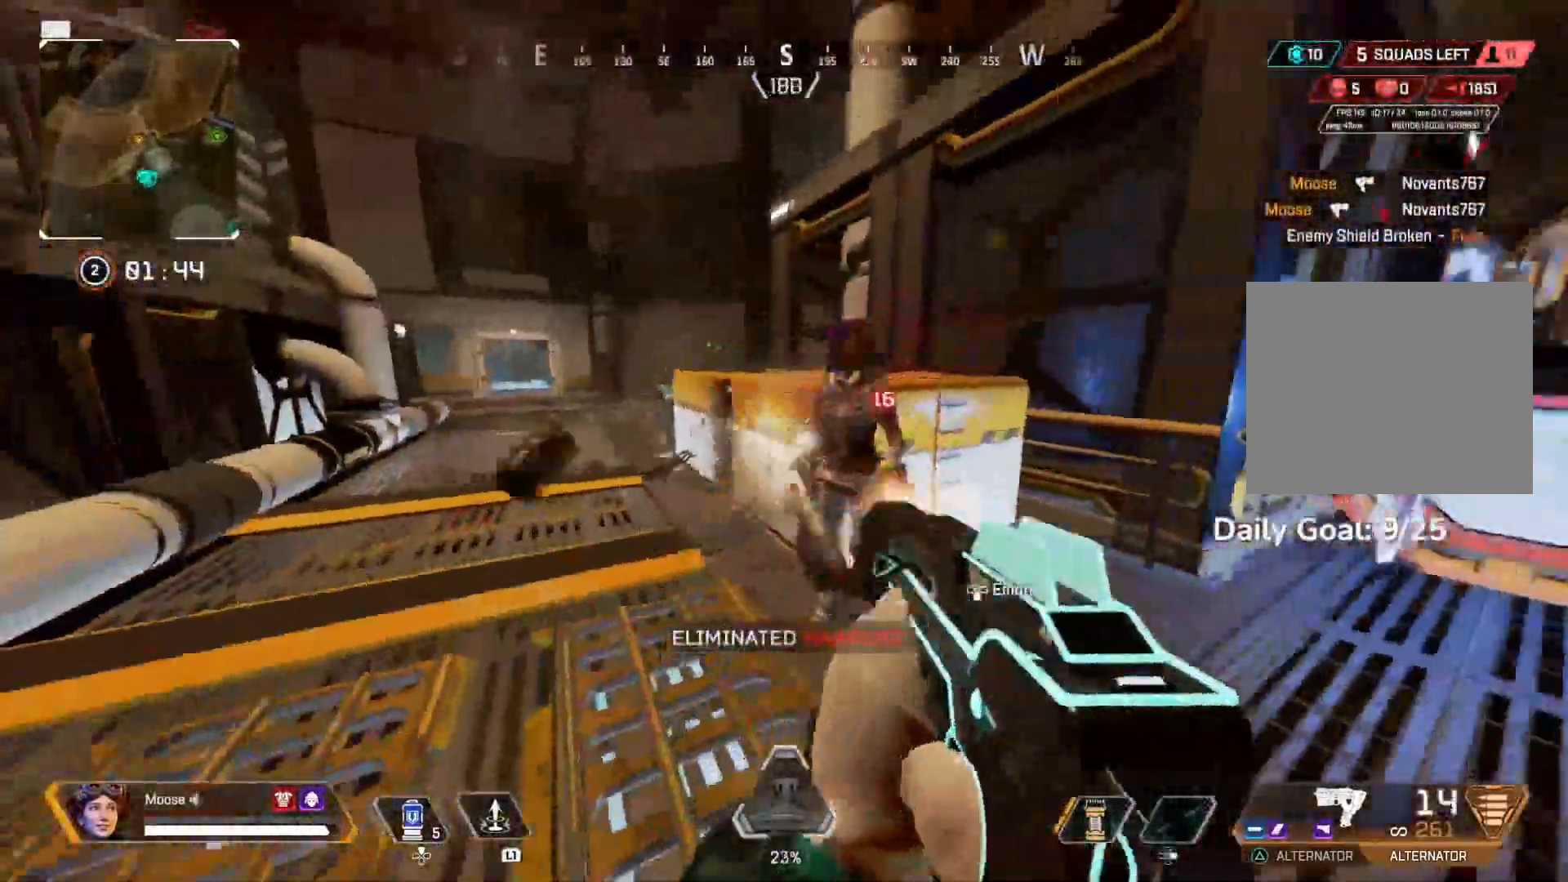
{"buttons": ["R2"], "left_stick": "left", "right_stick": "center", "events": [[83, "left_stick", "down"], [100, "CROSS", "up"], [167, "CIRCLE", "down"], [250, "left_stick", "left"], [300, "CIRCLE", "up"], [300, "CROSS", "down"], [417, "CROSS", "up"], [483, "right_stick", "center"]]}
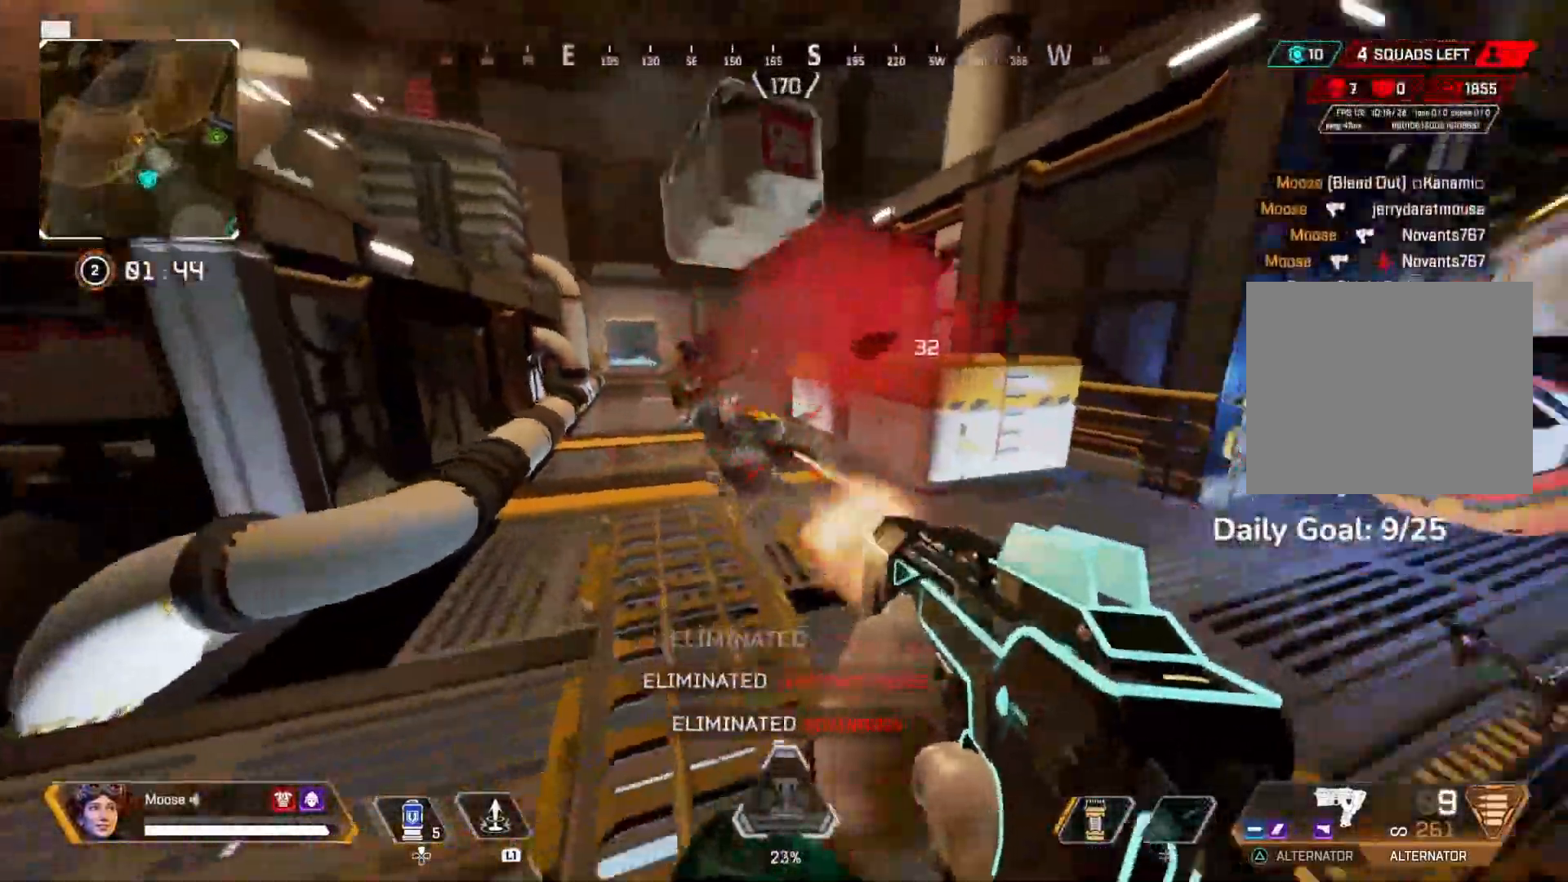
{"buttons": ["SQUARE"], "left_stick": "up", "right_stick": "center", "events": [[17, "CIRCLE", "down"], [67, "R2", "up"], [67, "left_stick", "down"], [83, "right_stick", "right"], [133, "CIRCLE", "up"], [167, "left_stick", "right"], [217, "left_stick", "up-right"], [217, "right_stick", "center"], [250, "CIRCLE", "down"], [333, "left_stick", "up"], [350, "CIRCLE", "up"], [350, "SQUARE", "down"]]}
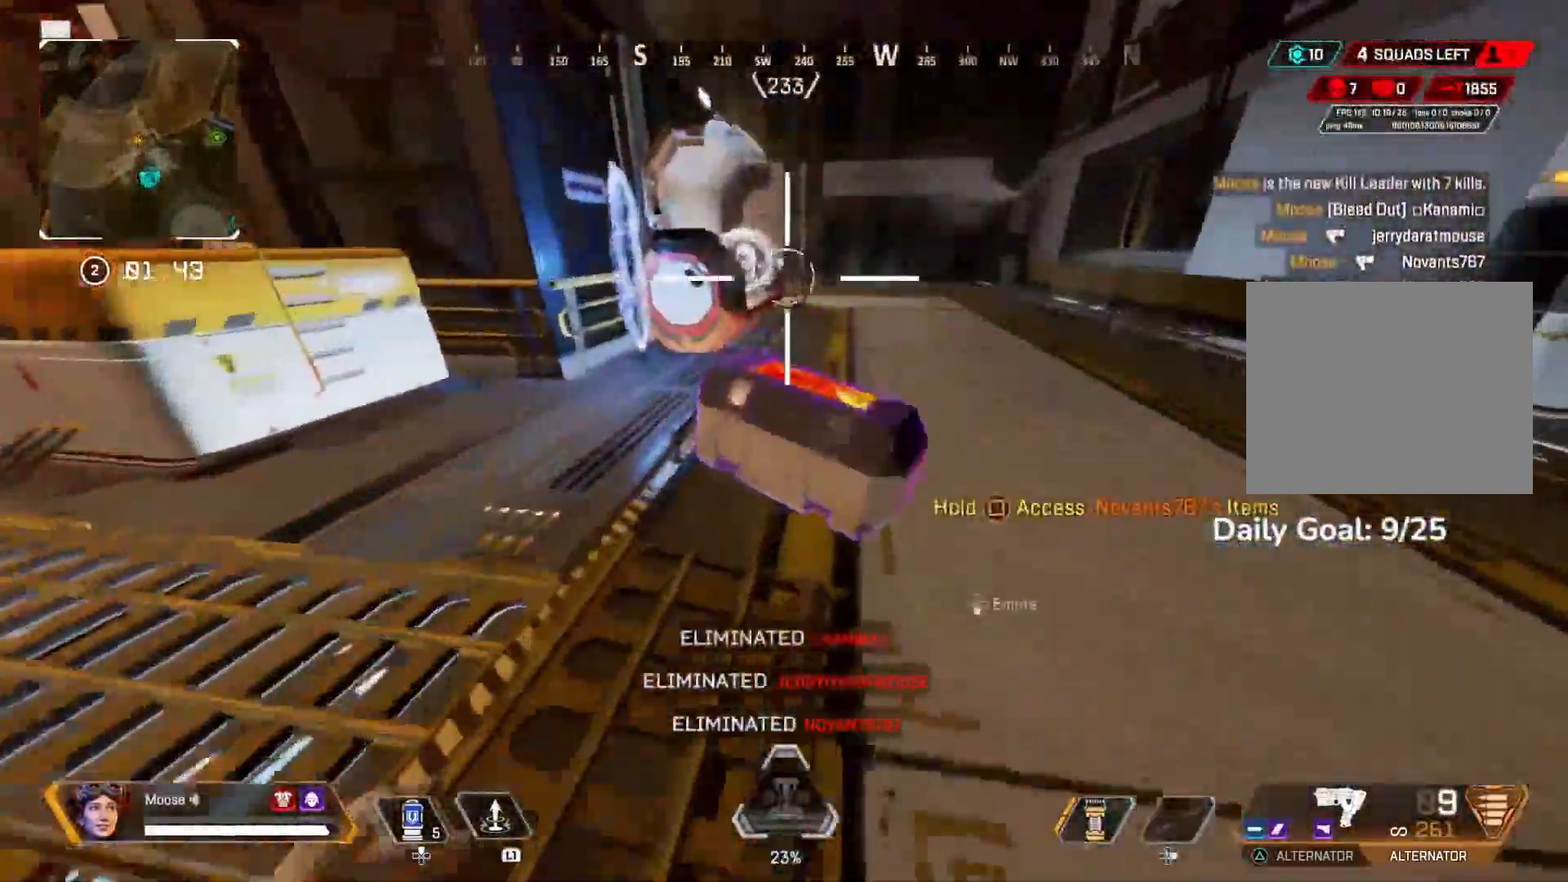
{"buttons": ["SQUARE"], "left_stick": "center", "right_stick": "center", "events": [[167, "left_stick", "center"]]}
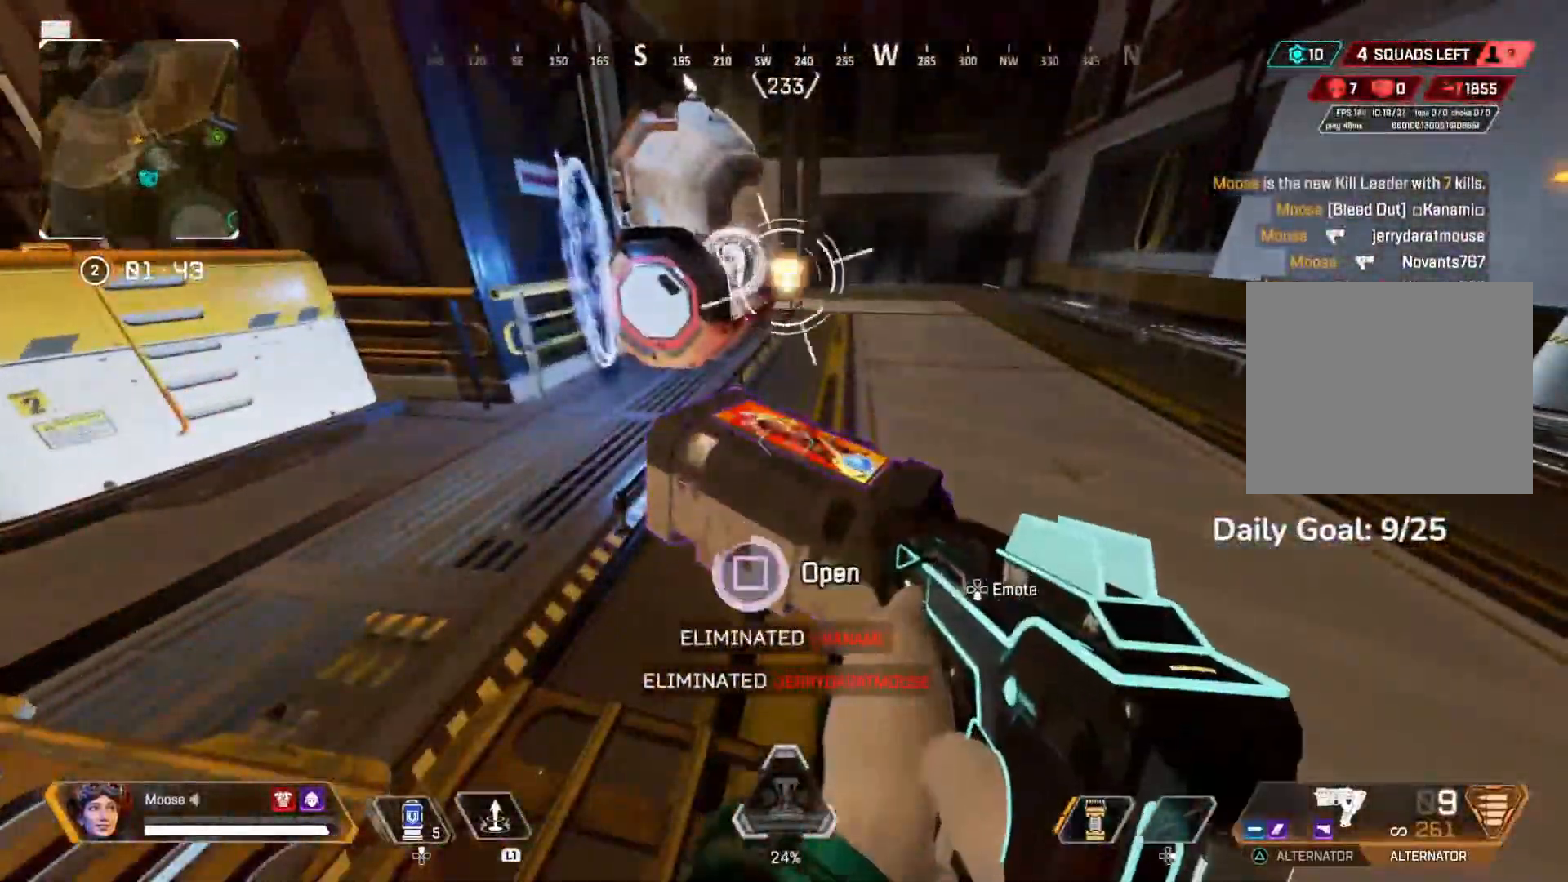
{"buttons": ["CIRCLE"], "left_stick": "down-right", "right_stick": "center", "events": [[150, "left_stick", "down"], [183, "SQUARE", "up"], [317, "CROSS", "down"], [317, "left_stick", "center"], [383, "CROSS", "up"], [467, "CIRCLE", "down"], [483, "left_stick", "down-right"]]}
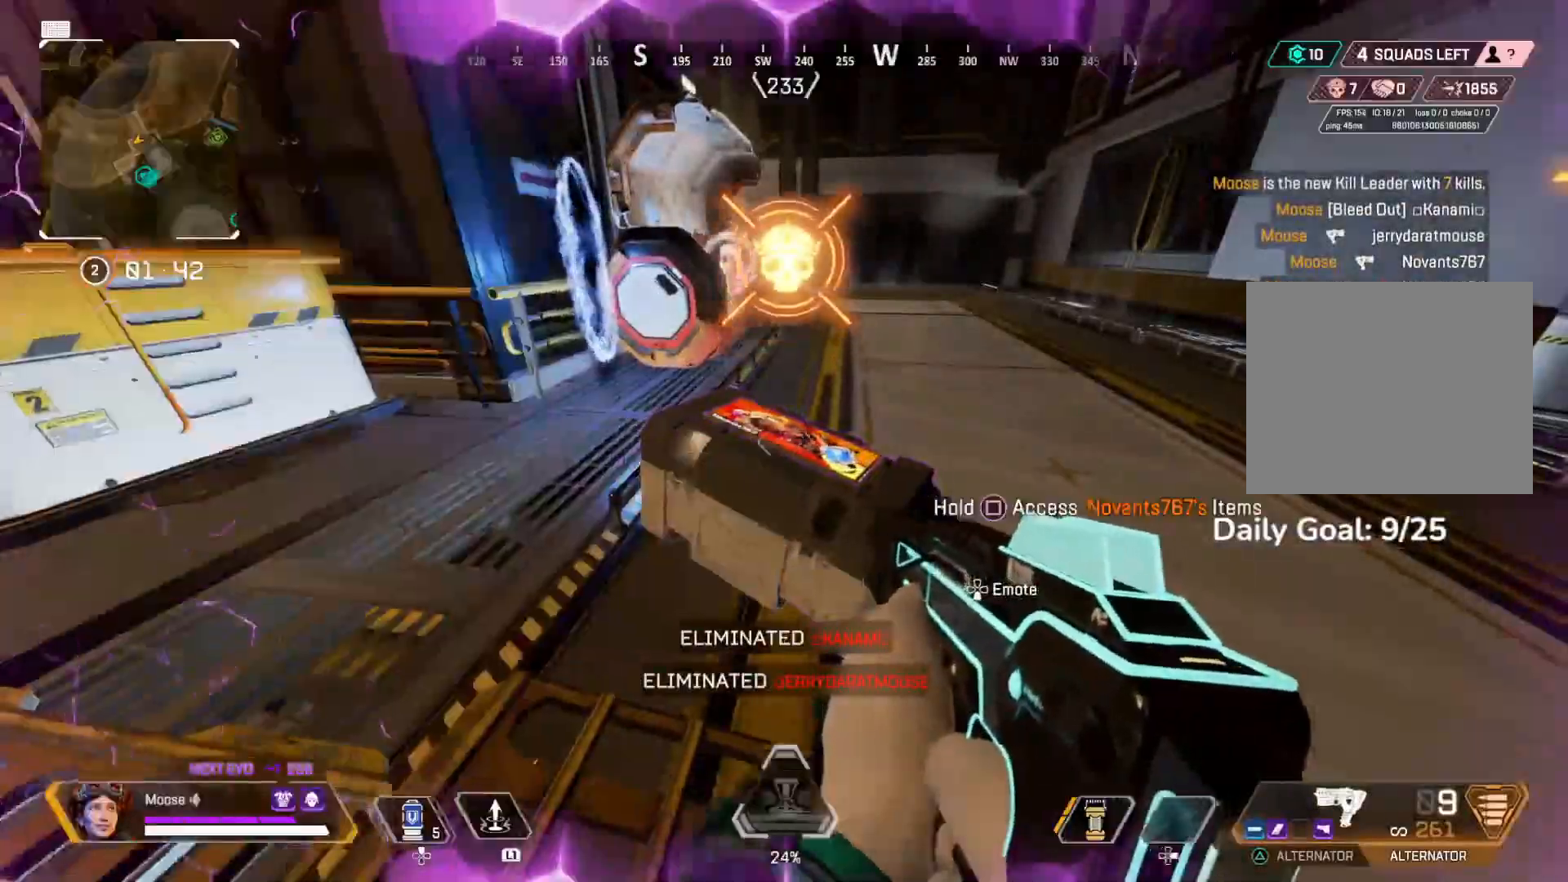
{"buttons": [], "left_stick": "up-right", "right_stick": "center", "events": [[33, "TRIANGLE", "down"], [67, "CIRCLE", "up"], [83, "TRIANGLE", "up"], [150, "left_stick", "right"], [200, "CROSS", "down"], [217, "right_stick", "right"], [250, "left_stick", "up-right"], [333, "CROSS", "up"], [467, "right_stick", "center"]]}
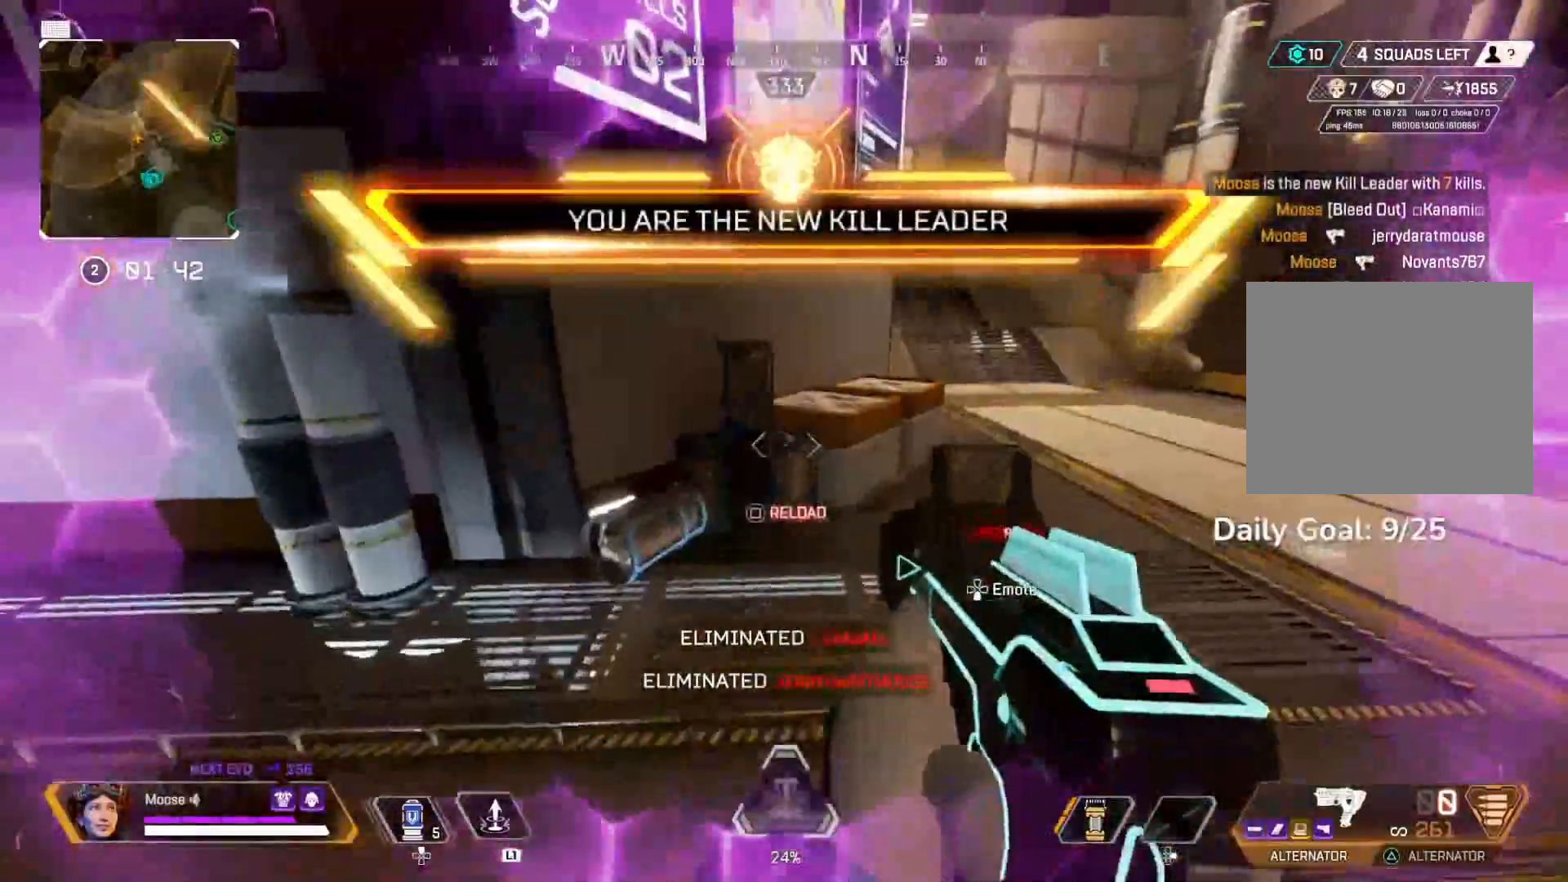
{"buttons": [], "left_stick": "up-right", "right_stick": "right", "events": [[33, "SQUARE", "down"], [100, "SQUARE", "up"], [167, "left_stick", "right"], [267, "right_stick", "right"], [400, "left_stick", "up-right"]]}
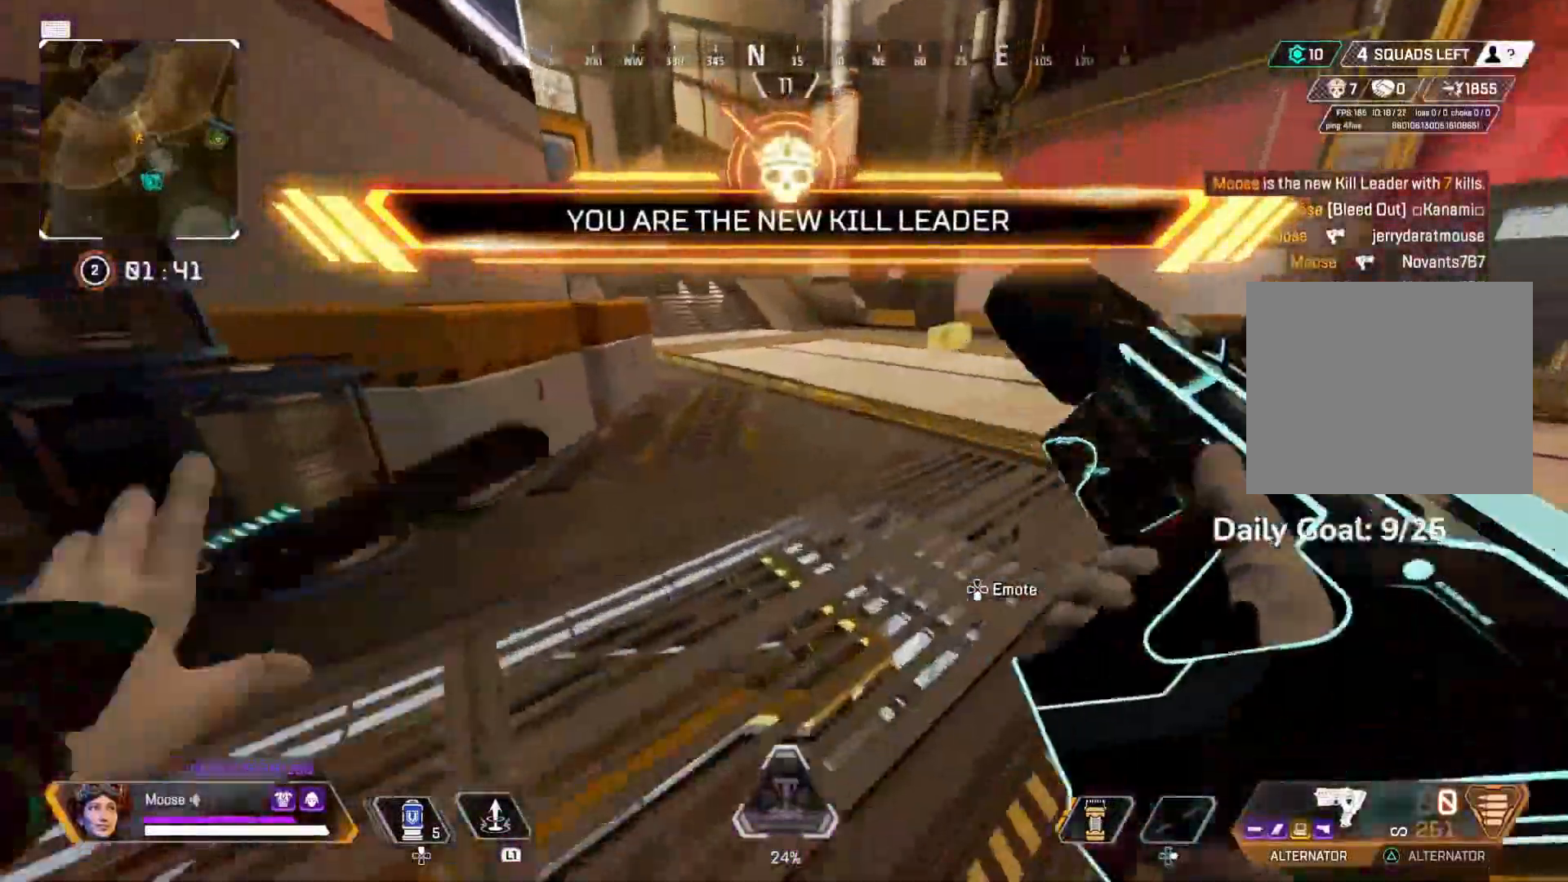
{"buttons": [], "left_stick": "up", "right_stick": "center", "events": [[150, "left_stick", "up"], [250, "right_stick", "center"]]}
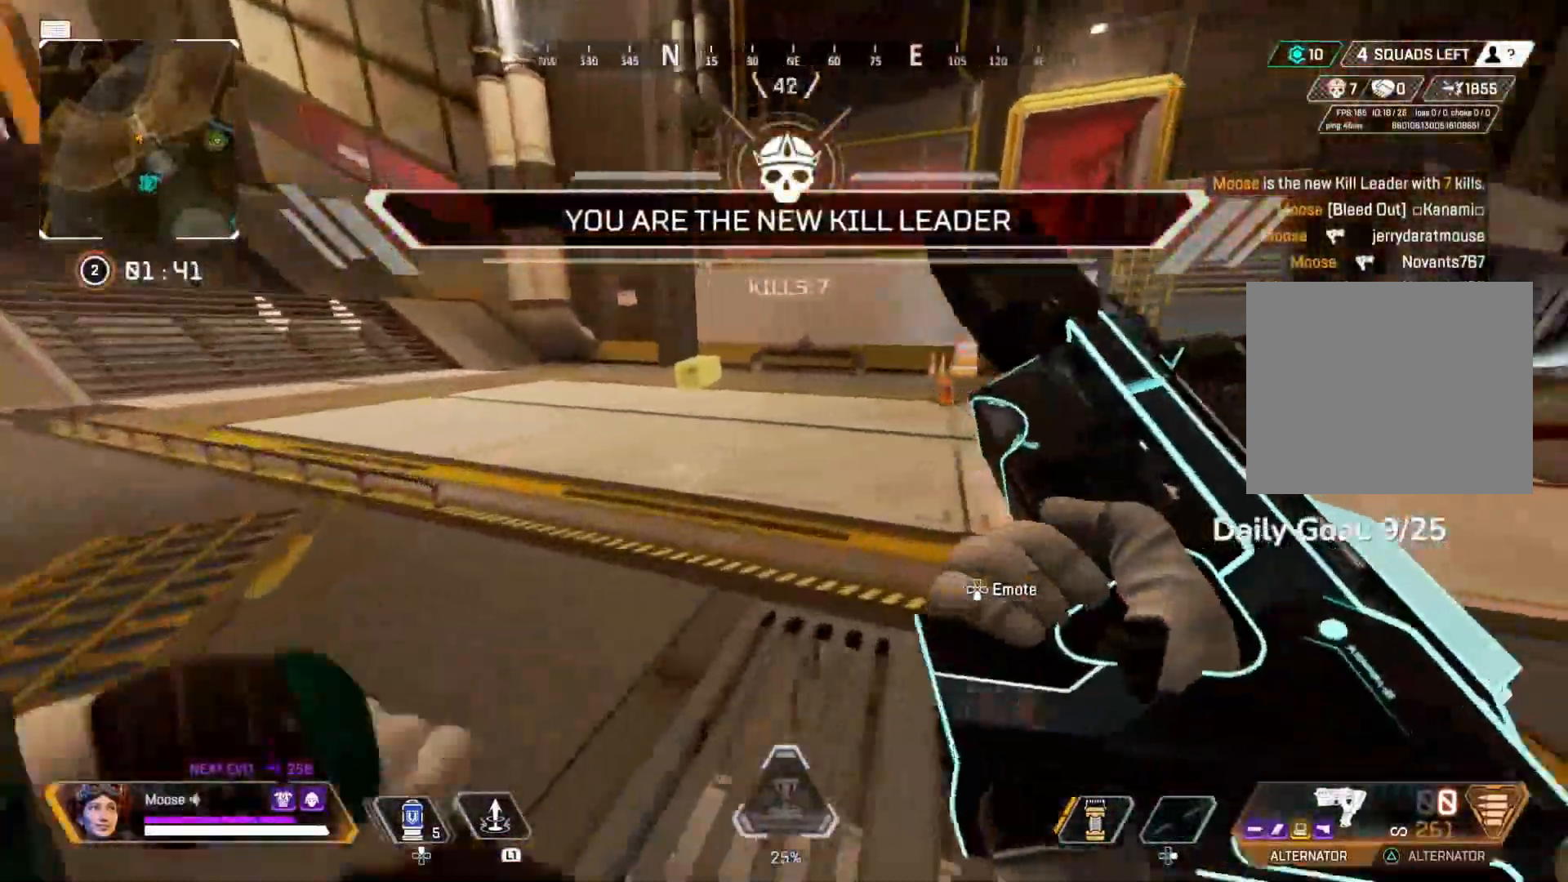
{"buttons": ["CIRCLE"], "left_stick": "right", "right_stick": "center", "events": [[67, "CIRCLE", "down"], [133, "right_stick", "left"], [217, "CIRCLE", "up"], [233, "right_stick", "center"], [283, "CROSS", "down"], [300, "left_stick", "right"], [383, "CIRCLE", "down"], [400, "TRIANGLE", "down"], [417, "CROSS", "up"], [483, "TRIANGLE", "up"]]}
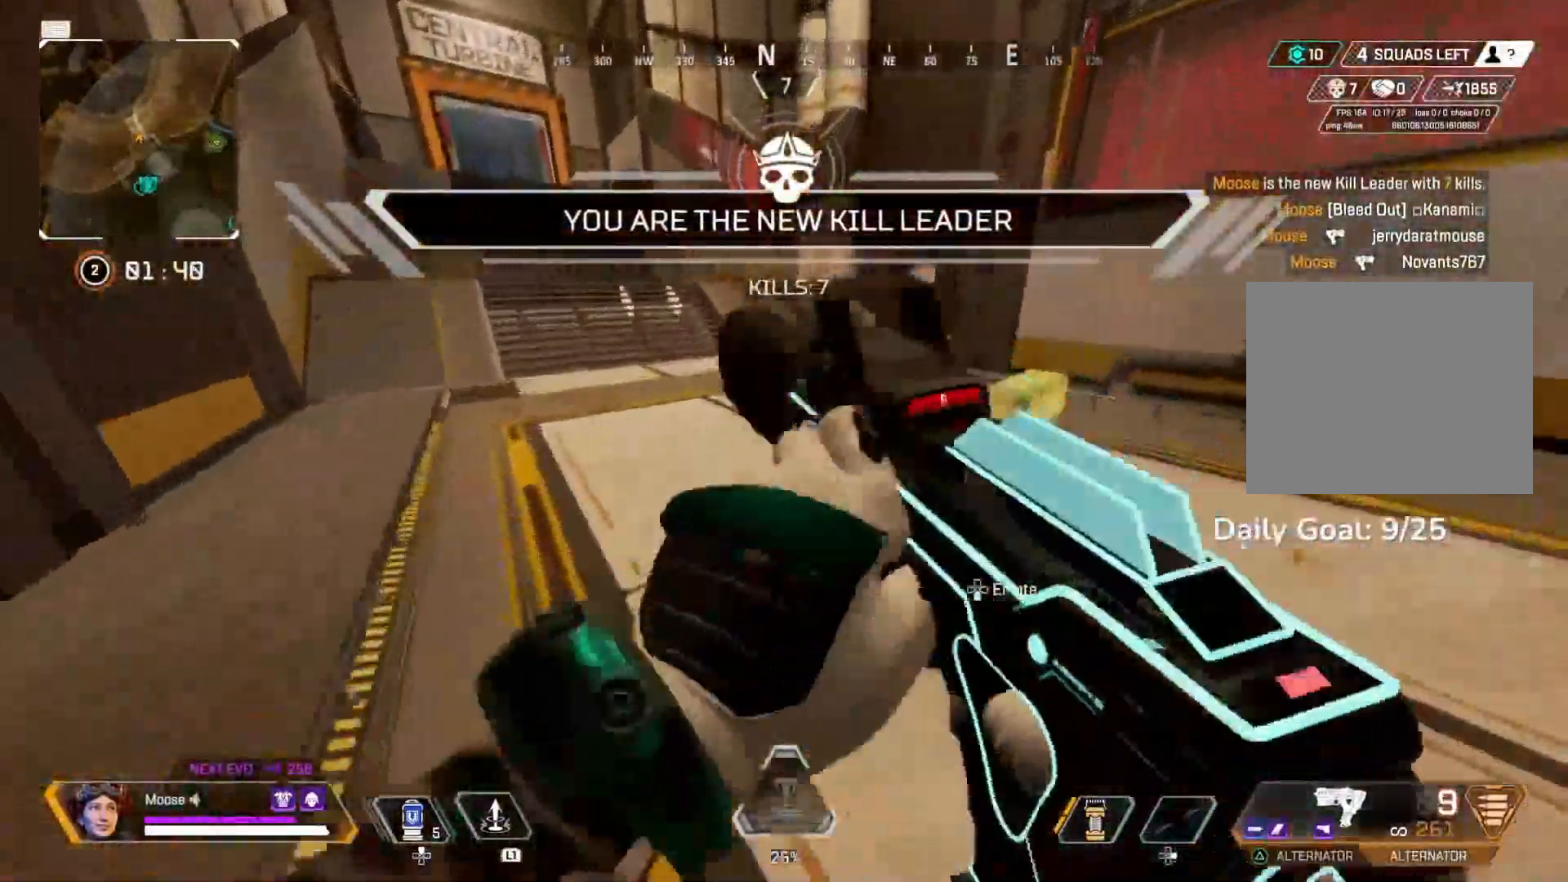
{"buttons": ["SQUARE"], "left_stick": "up", "right_stick": "center", "events": [[33, "CIRCLE", "up"], [150, "right_stick", "right"], [183, "CIRCLE", "down"], [233, "right_stick", "center"], [300, "CIRCLE", "up"], [350, "SQUARE", "down"], [350, "left_stick", "up"], [417, "SQUARE", "up"], [500, "SQUARE", "down"]]}
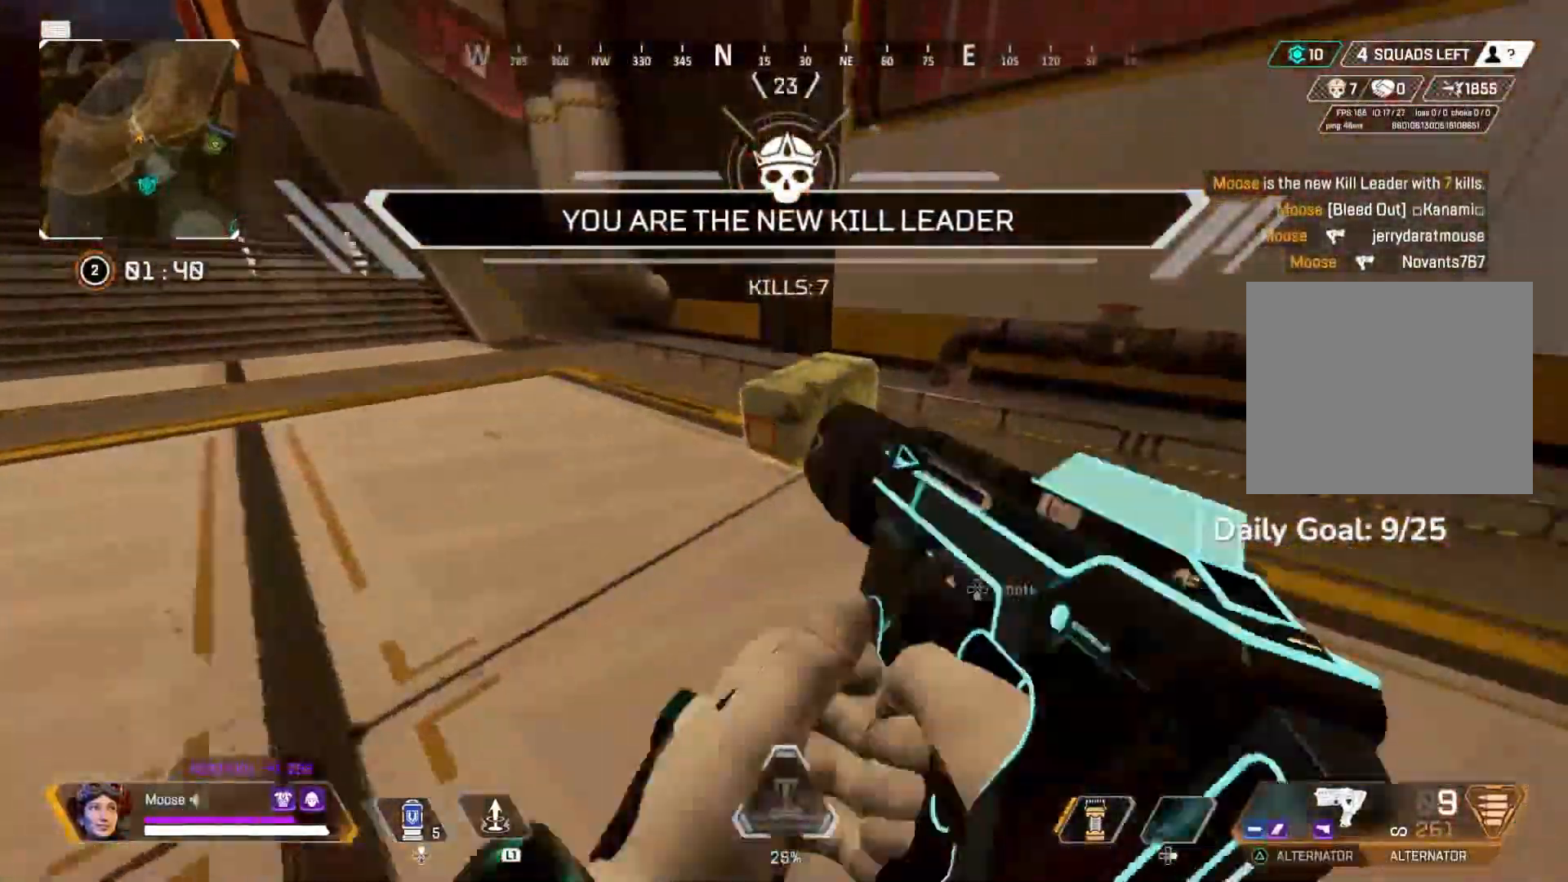
{"buttons": ["CROSS", "SQUARE"], "left_stick": "left", "right_stick": "center", "events": [[217, "left_stick", "right"], [383, "left_stick", "left"], [467, "CROSS", "down"]]}